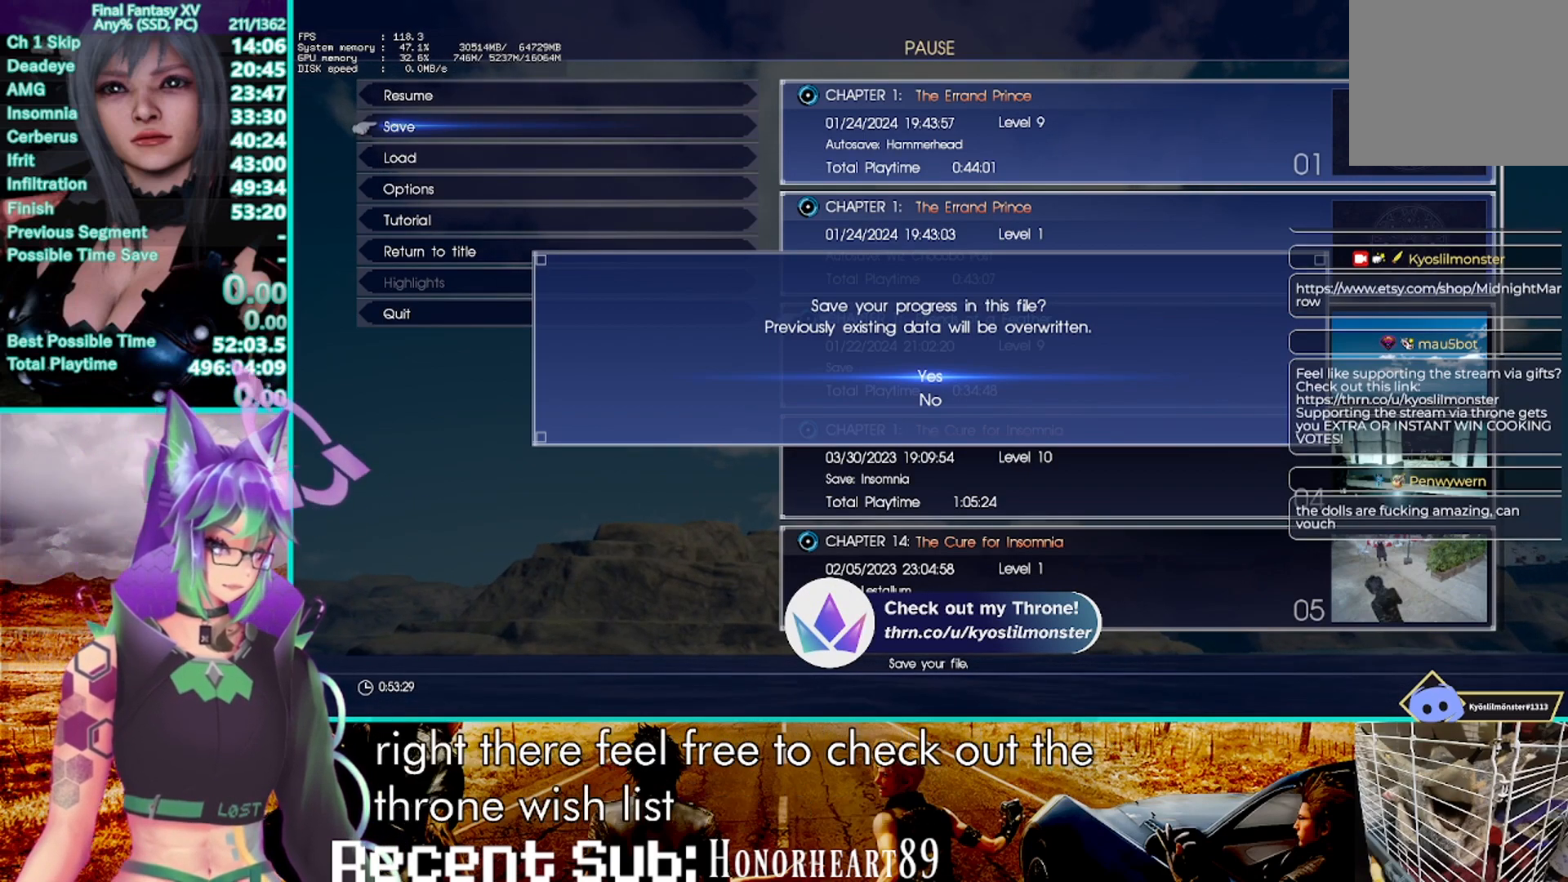
Gameplay with a controller (PlayStation layout); each line is a JSON object with the inputs held at the frame after it. "events" lists button and stick changes between this image and that frame as [ms after this image, input, new state], when the widget could be followed in between. Not read: CIRCLE HOME R3.
{"buttons": ["R2"], "left_stick": "up", "right_stick": "center", "events": []}
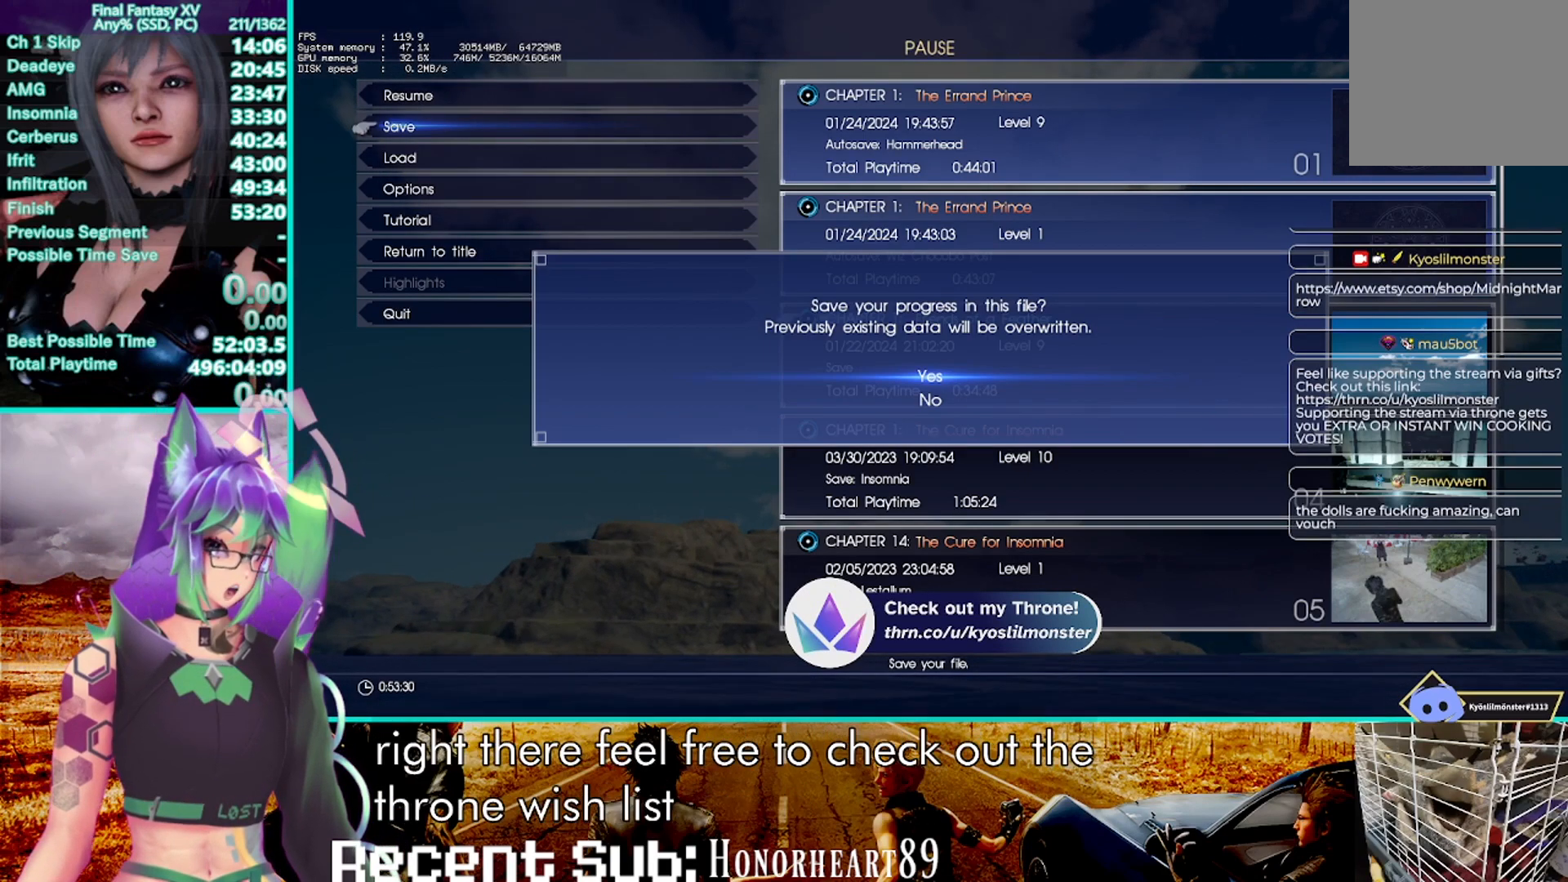
{"buttons": ["R2"], "left_stick": "up", "right_stick": "center", "events": []}
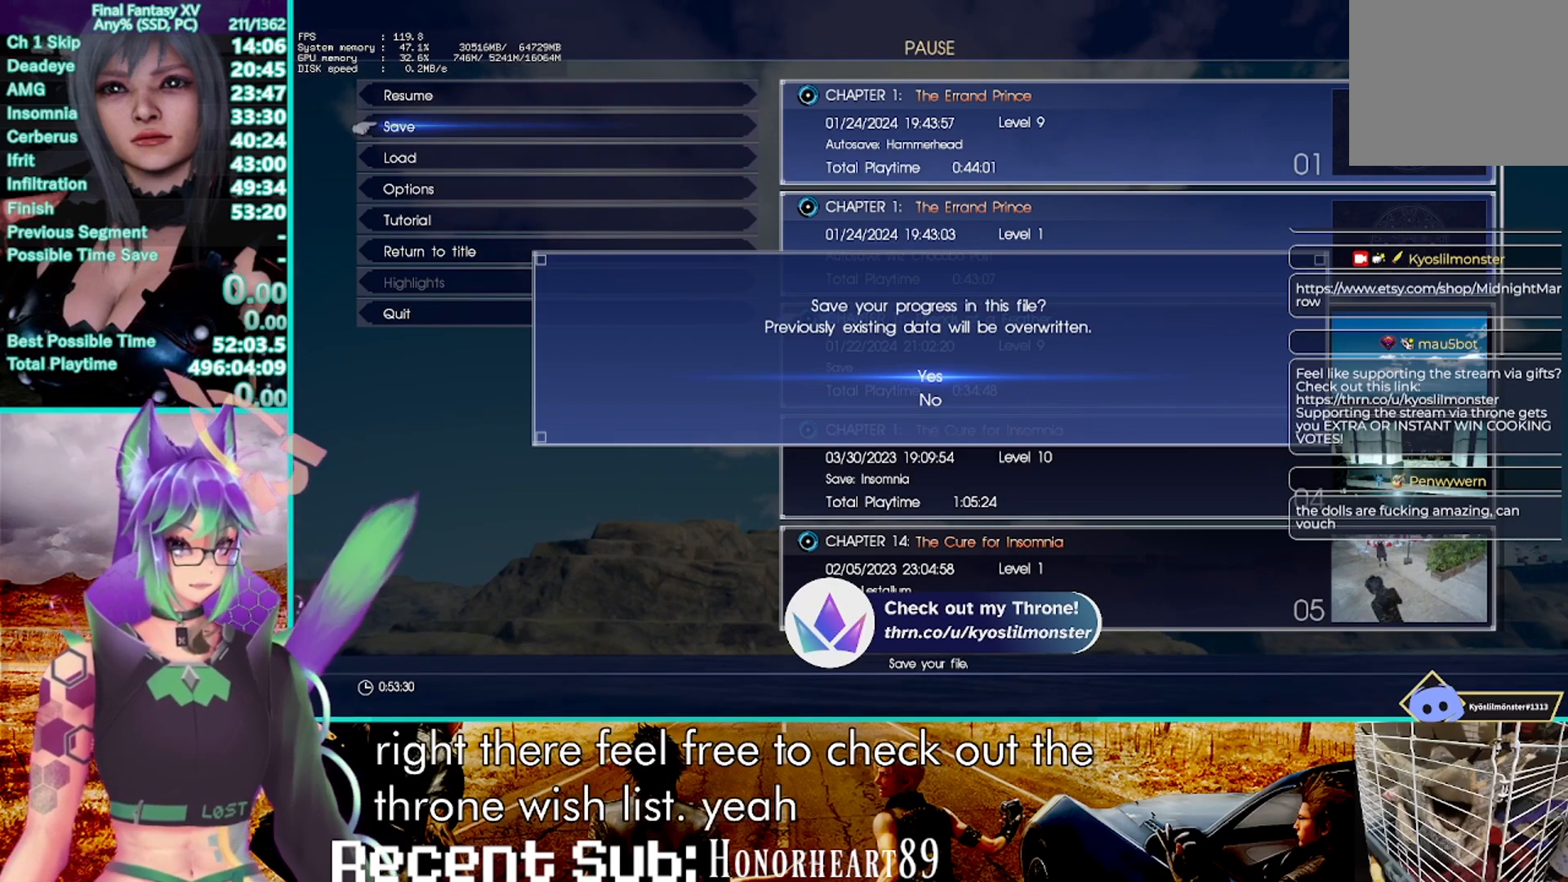
{"buttons": ["R2"], "left_stick": "up", "right_stick": "center", "events": []}
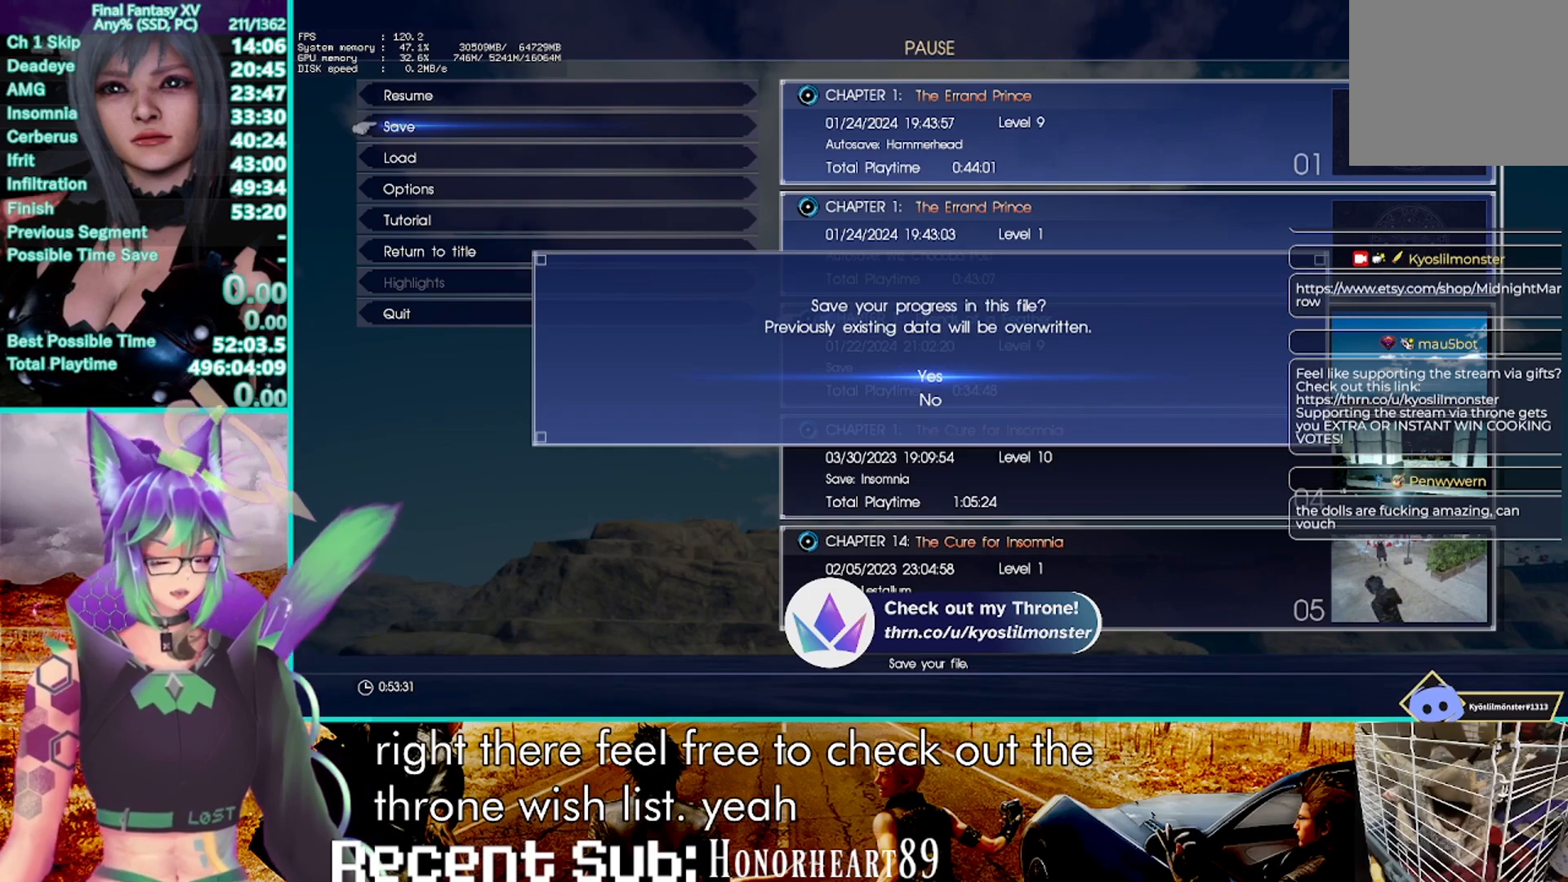
{"buttons": ["R2"], "left_stick": "up", "right_stick": "center", "events": []}
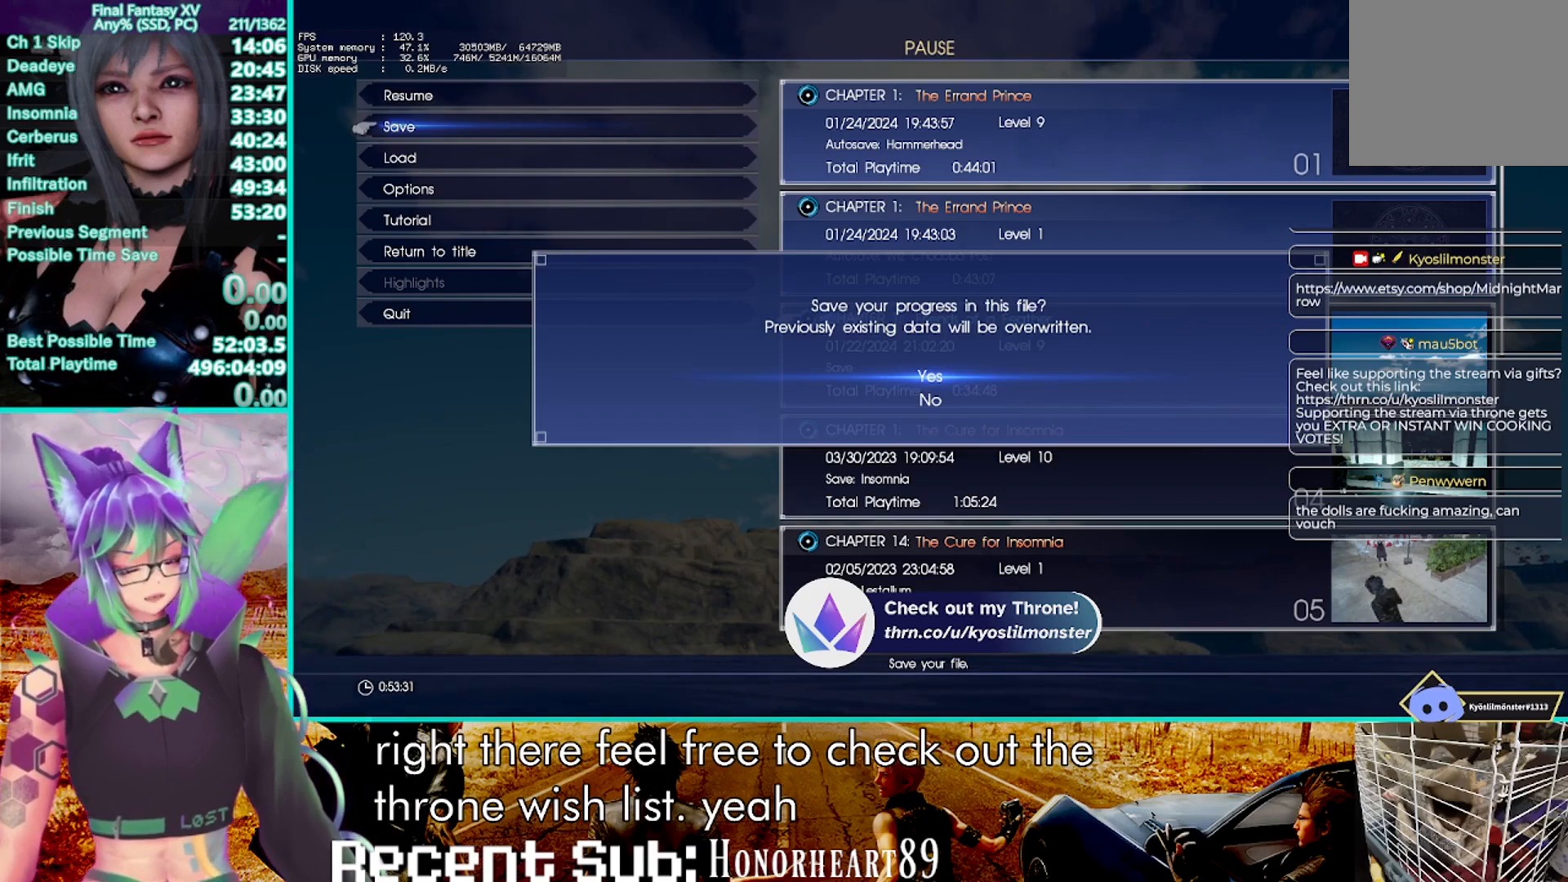
{"buttons": ["R2"], "left_stick": "up", "right_stick": "center", "events": []}
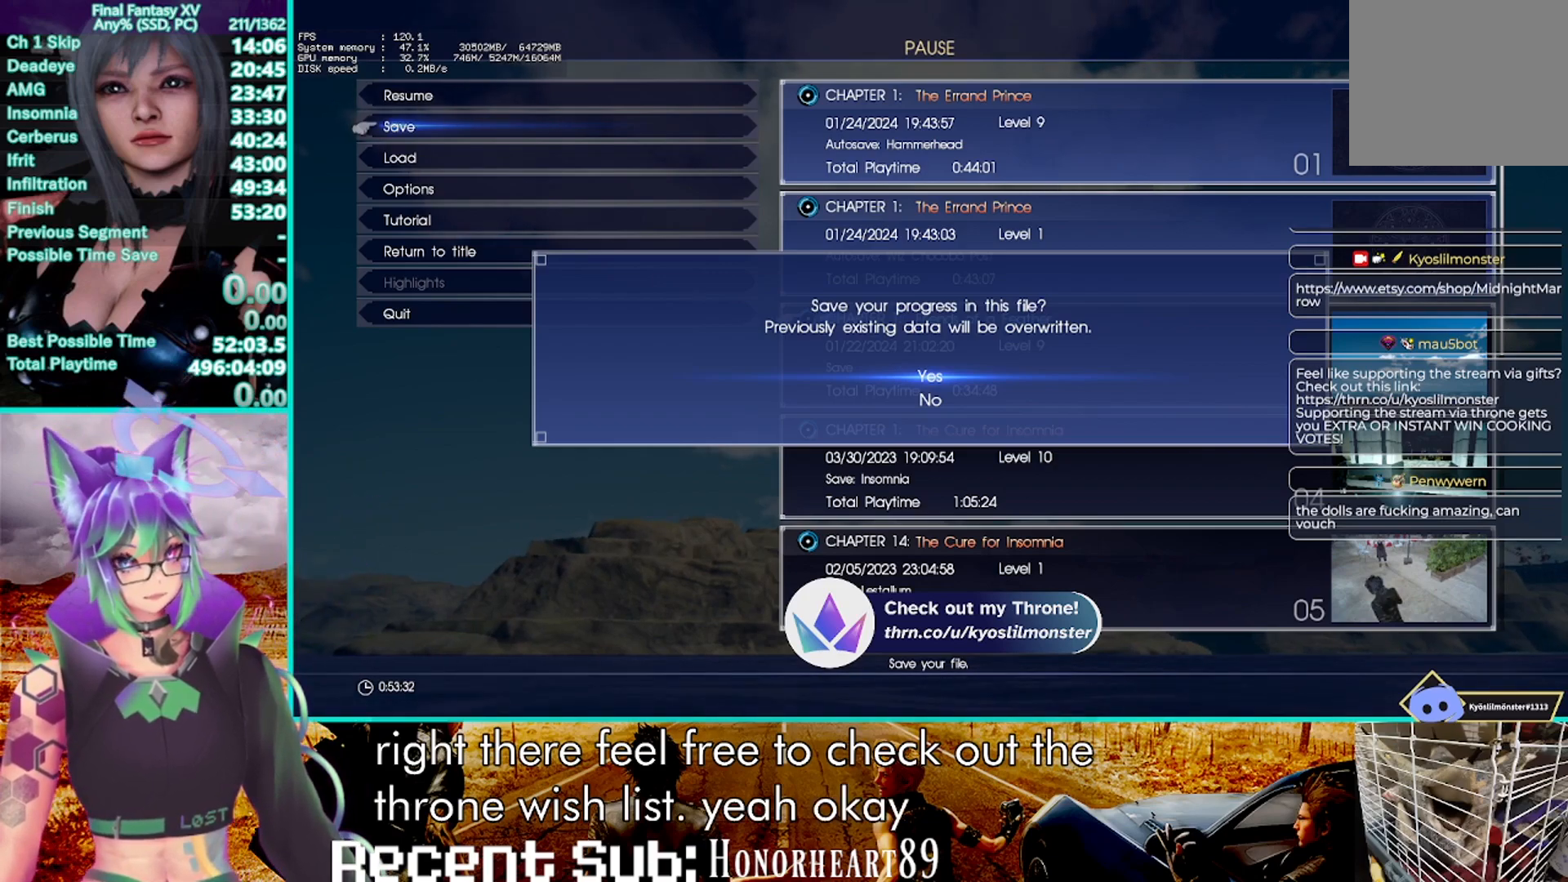
{"buttons": ["R2"], "left_stick": "up", "right_stick": "center", "events": []}
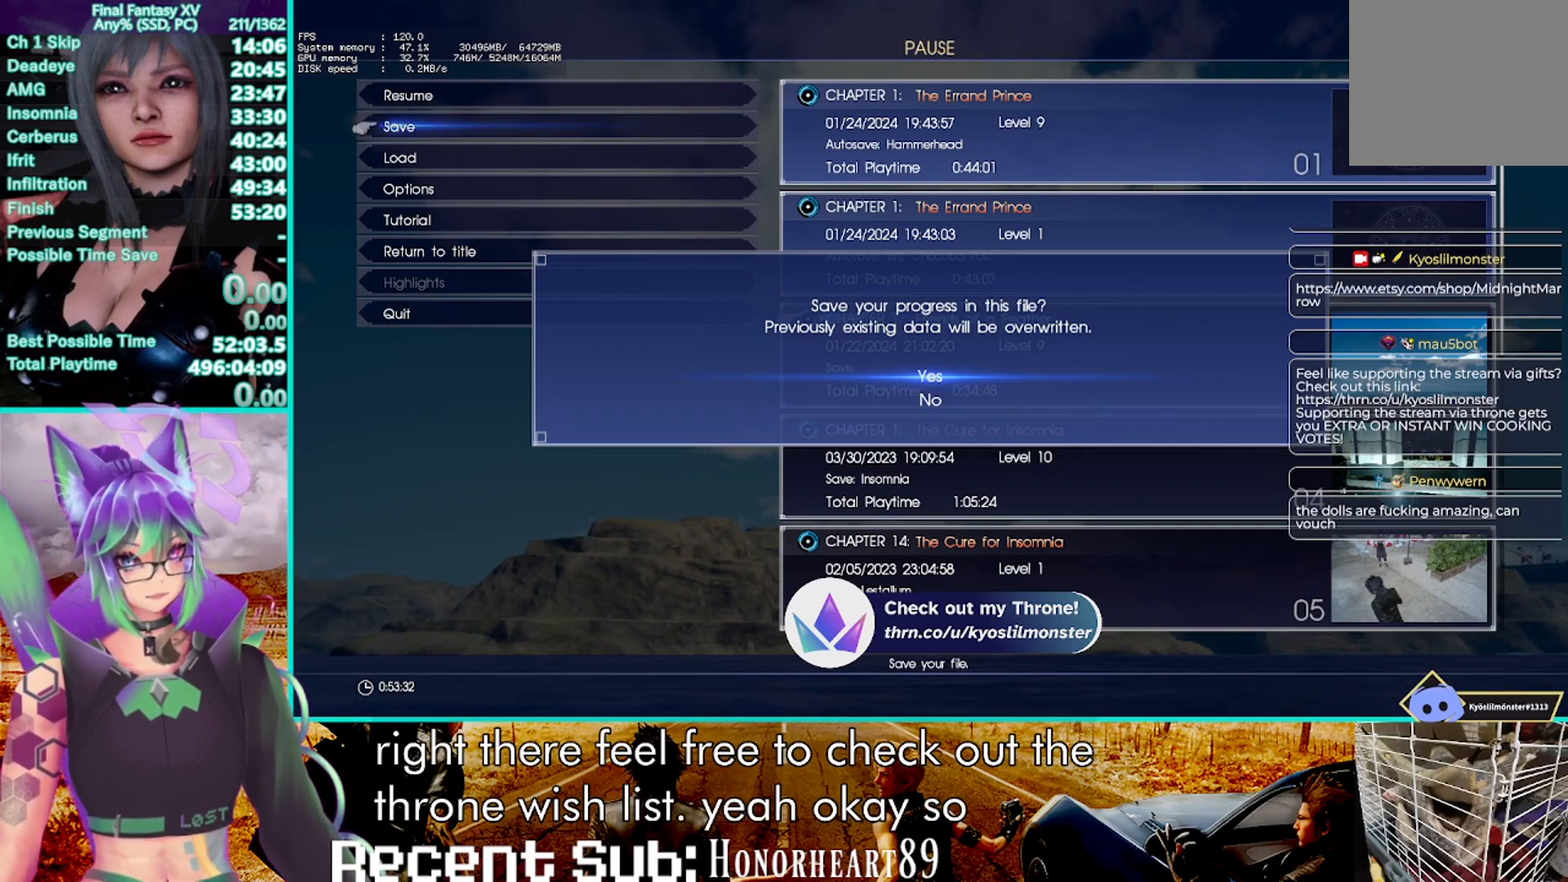
{"buttons": ["R2"], "left_stick": "up", "right_stick": "center", "events": [[350, "right_stick", "up"], [417, "right_stick", "center"]]}
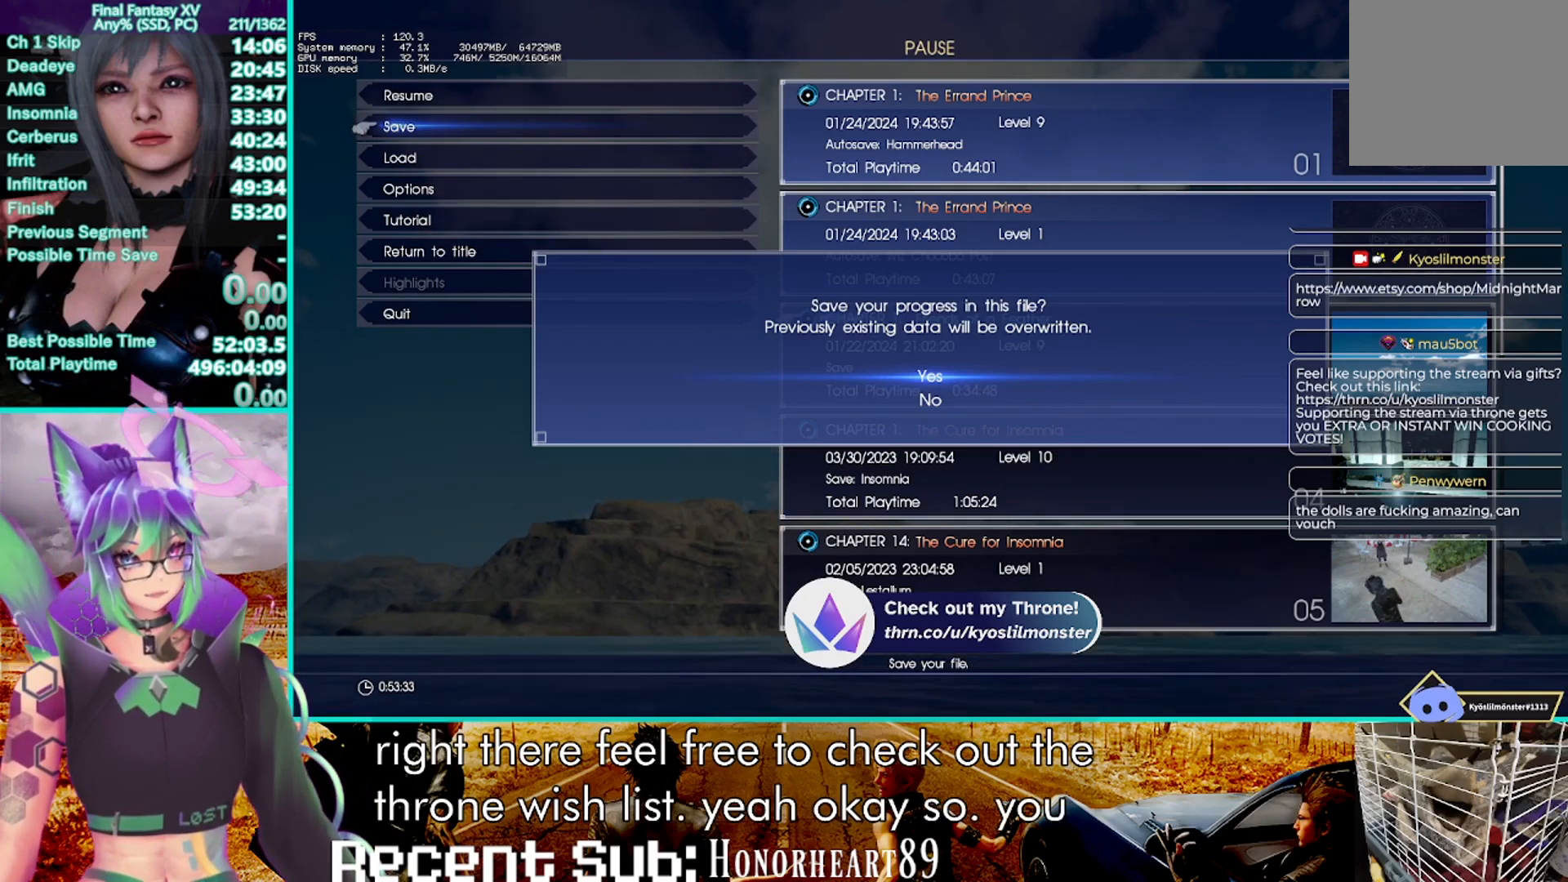
{"buttons": ["R2"], "left_stick": "up", "right_stick": "center", "events": []}
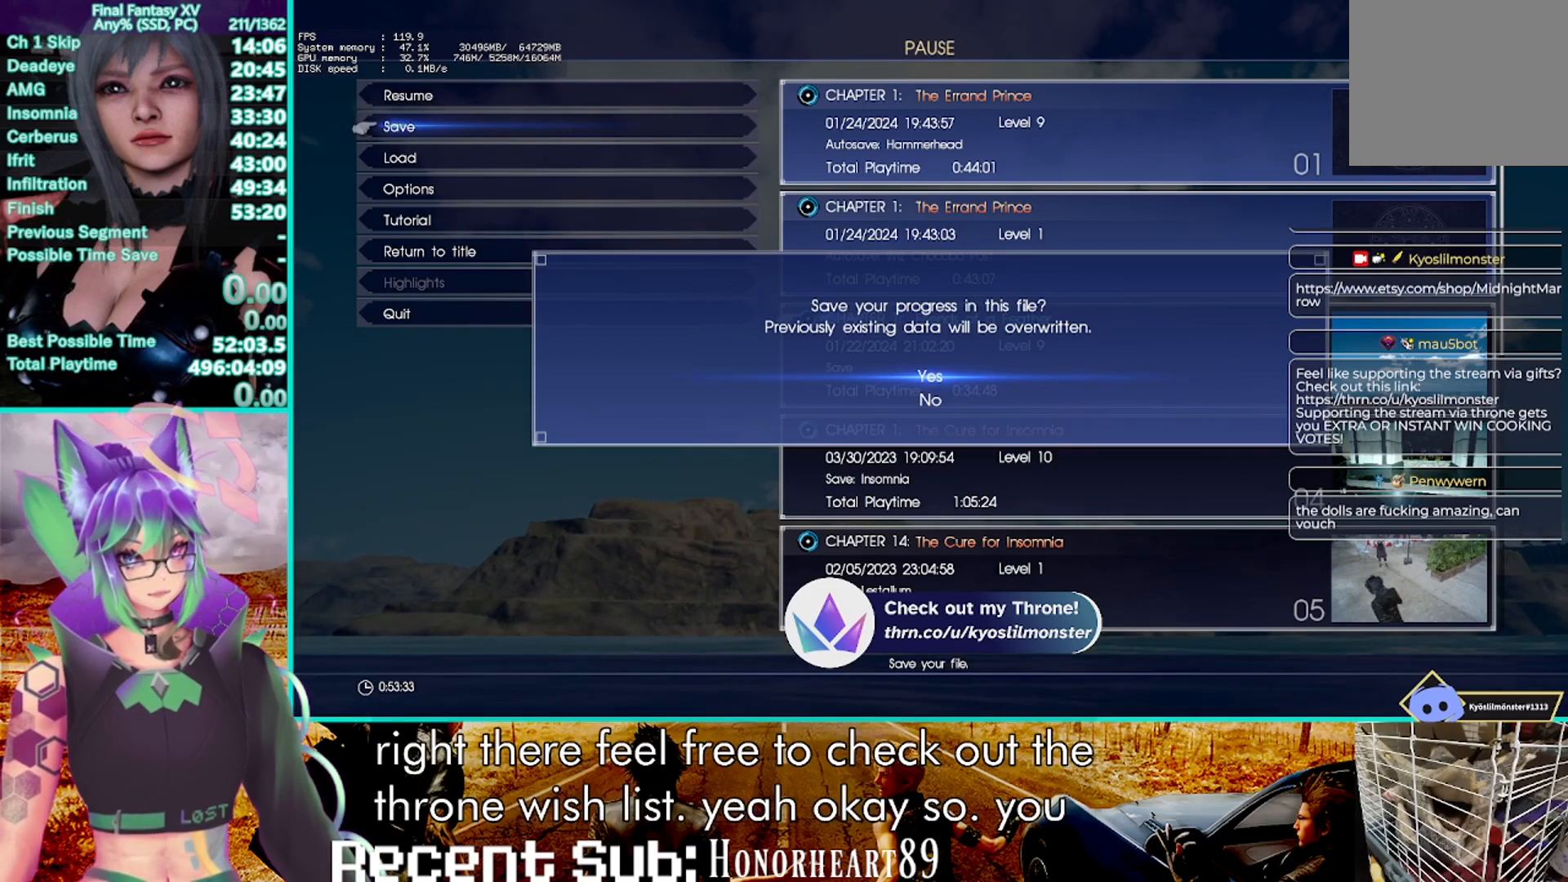
{"buttons": ["R2"], "left_stick": "up", "right_stick": "center", "events": []}
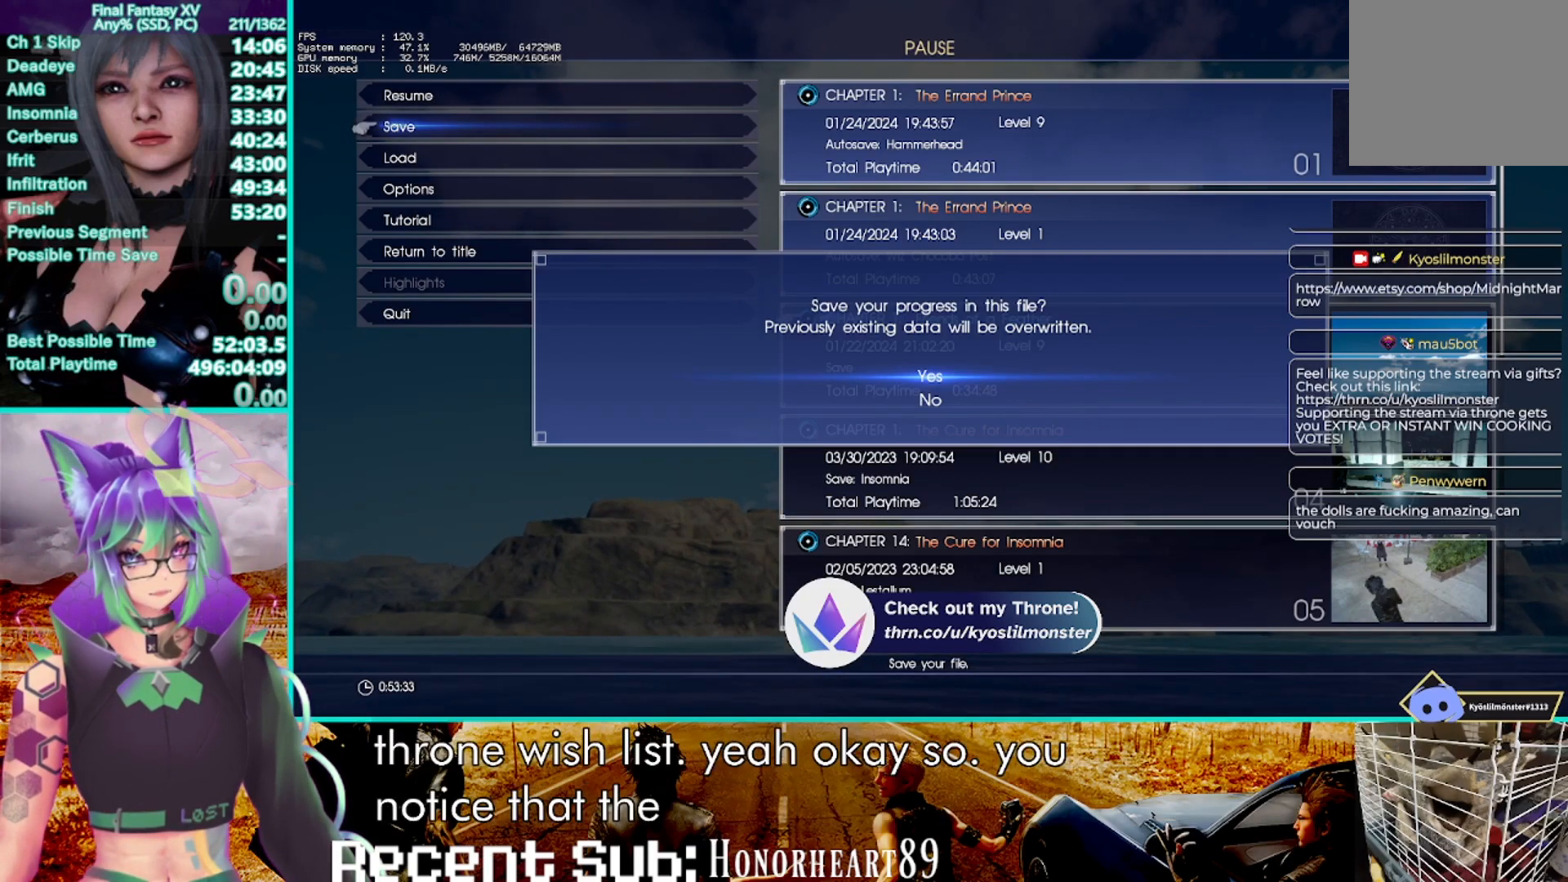
{"buttons": ["R2"], "left_stick": "up", "right_stick": "center", "events": []}
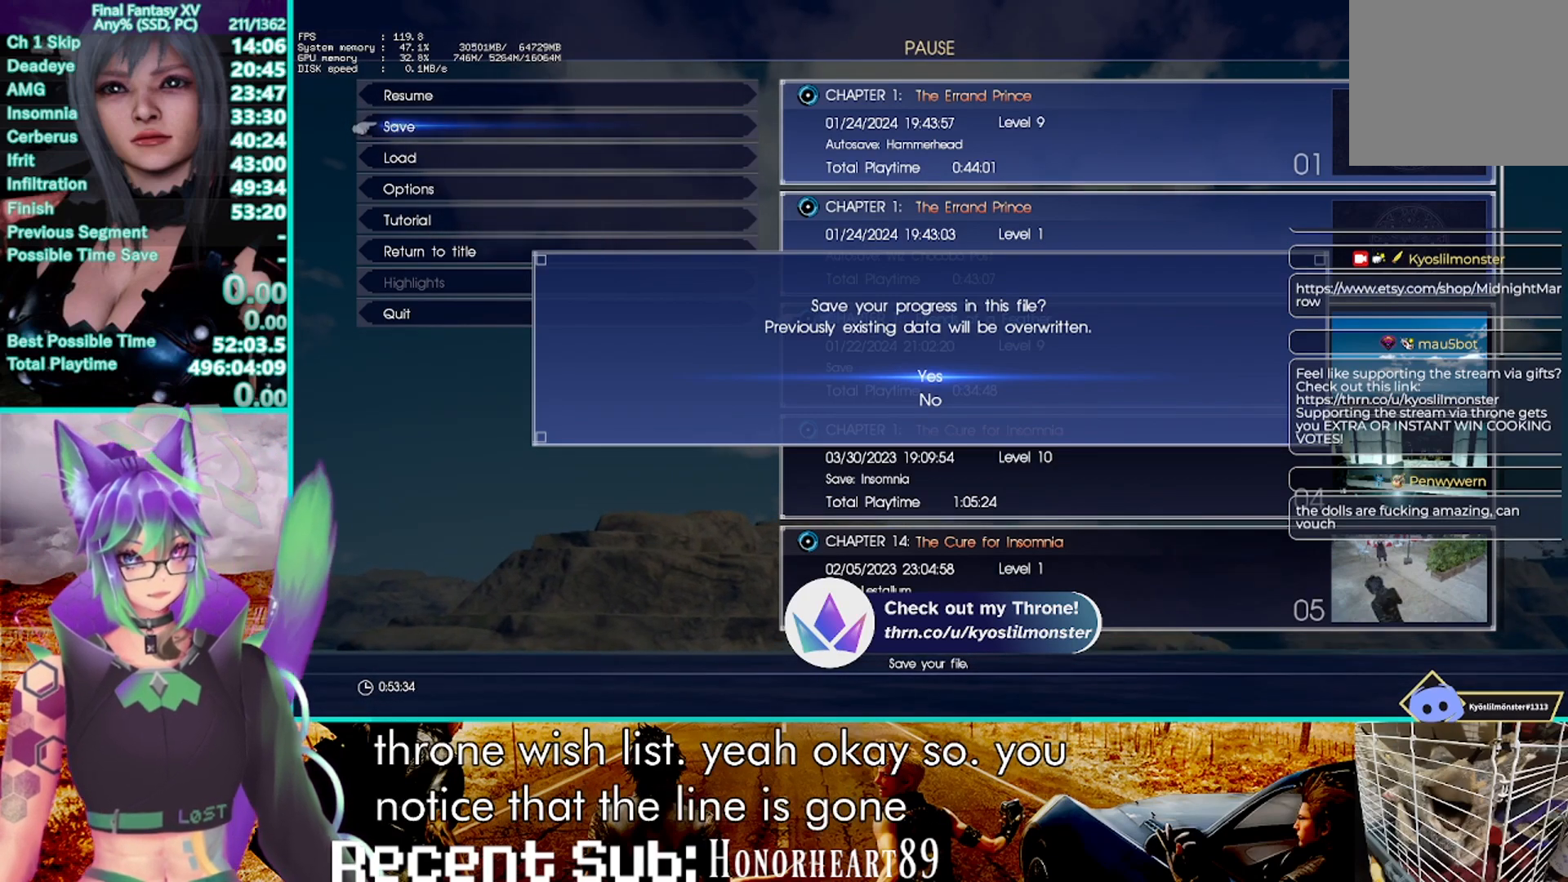
{"buttons": ["R2"], "left_stick": "up", "right_stick": "center", "events": []}
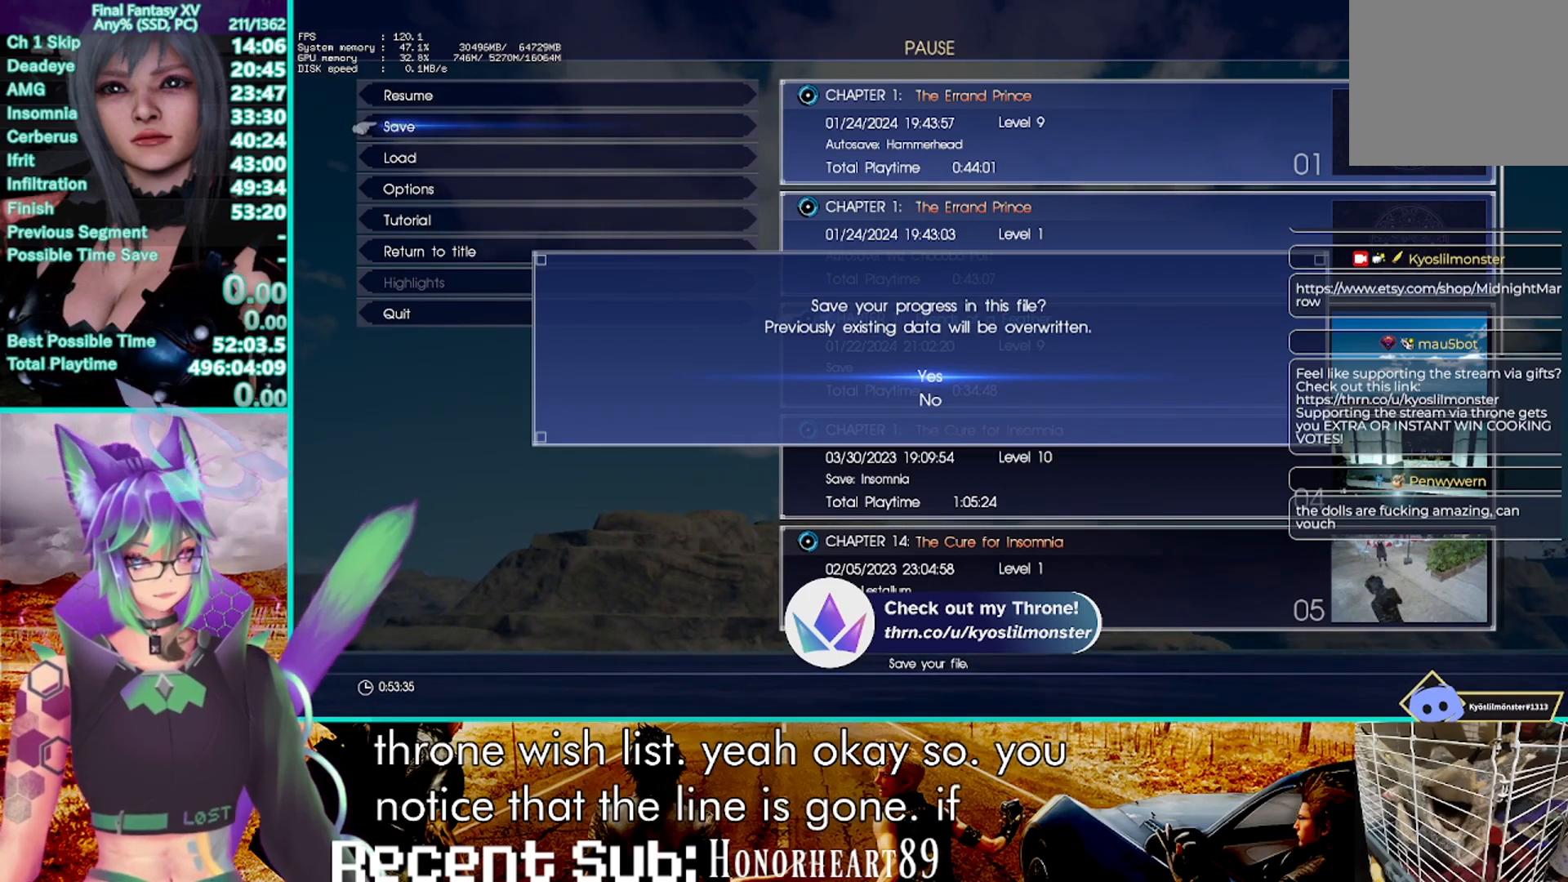
{"buttons": ["R2"], "left_stick": "up", "right_stick": "center", "events": []}
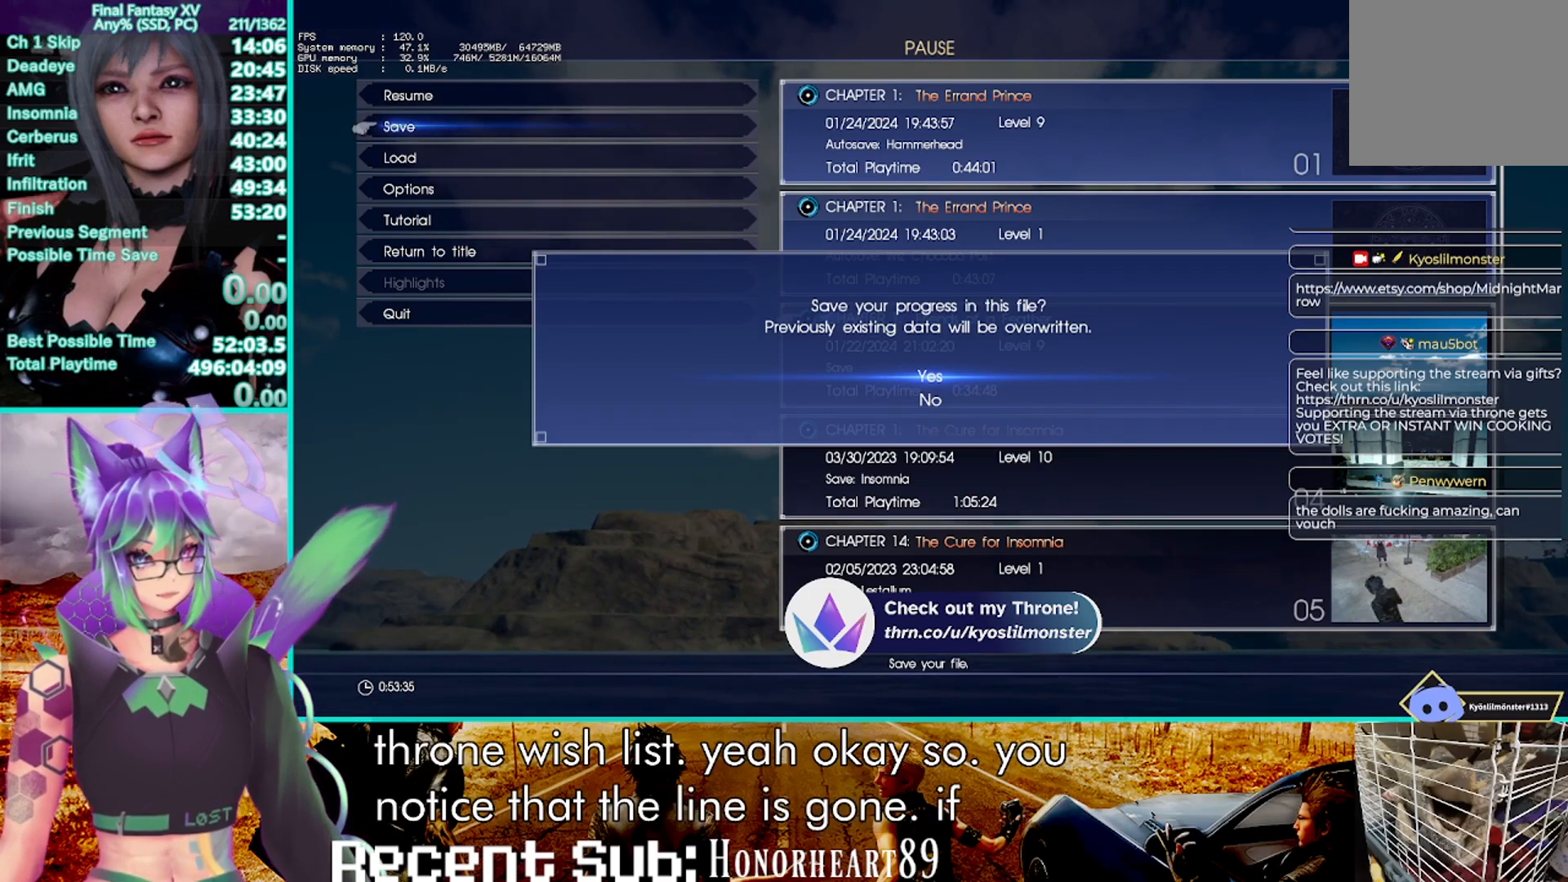
{"buttons": ["R2"], "left_stick": "up", "right_stick": "center", "events": []}
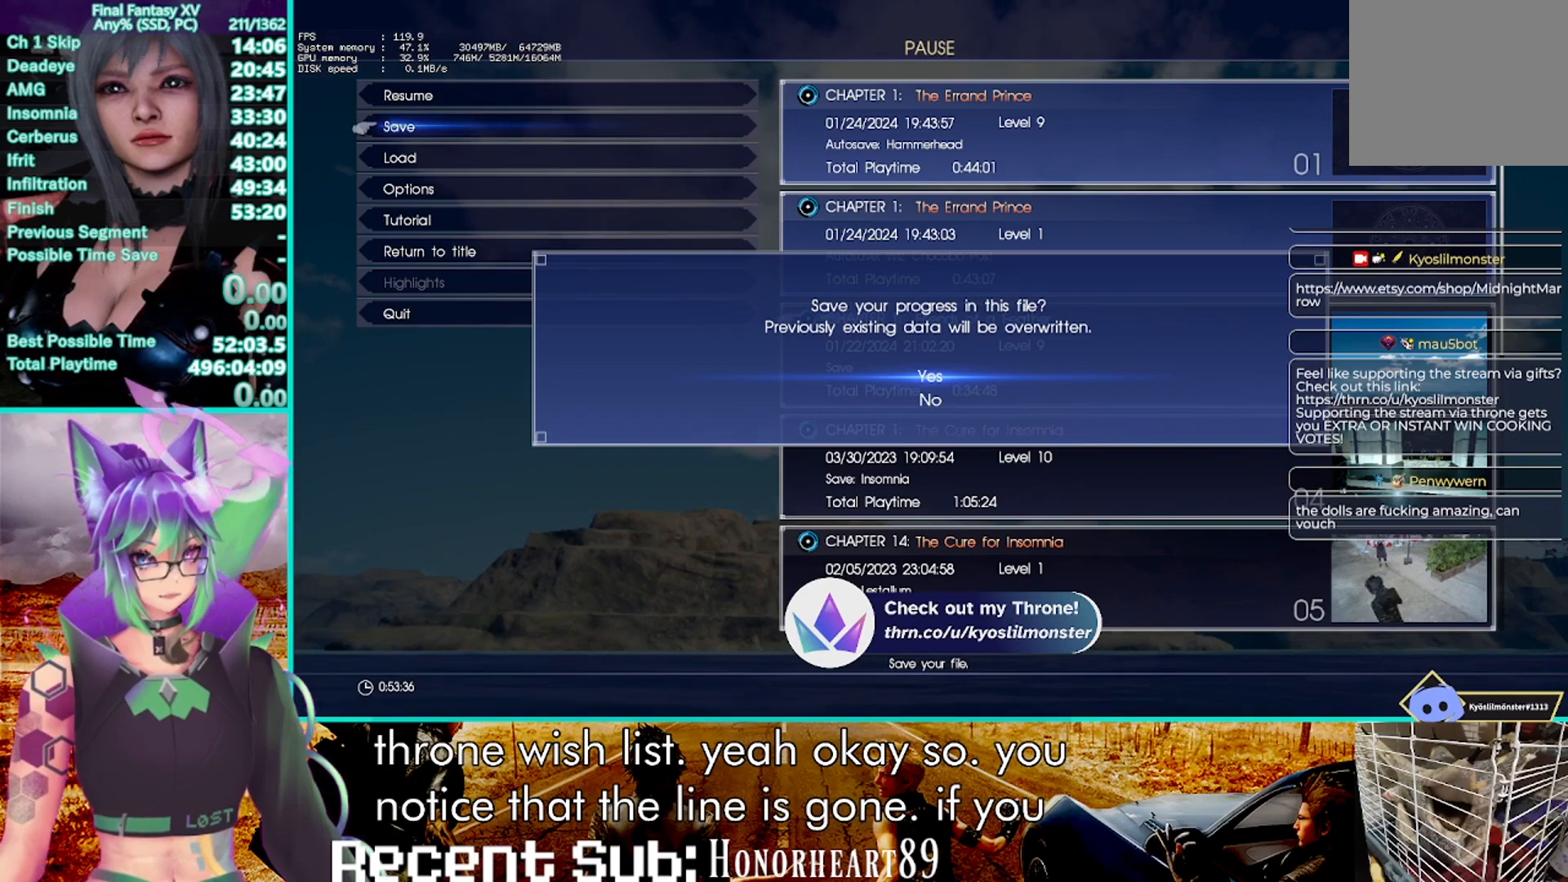
{"buttons": ["R2"], "left_stick": "up", "right_stick": "center", "events": []}
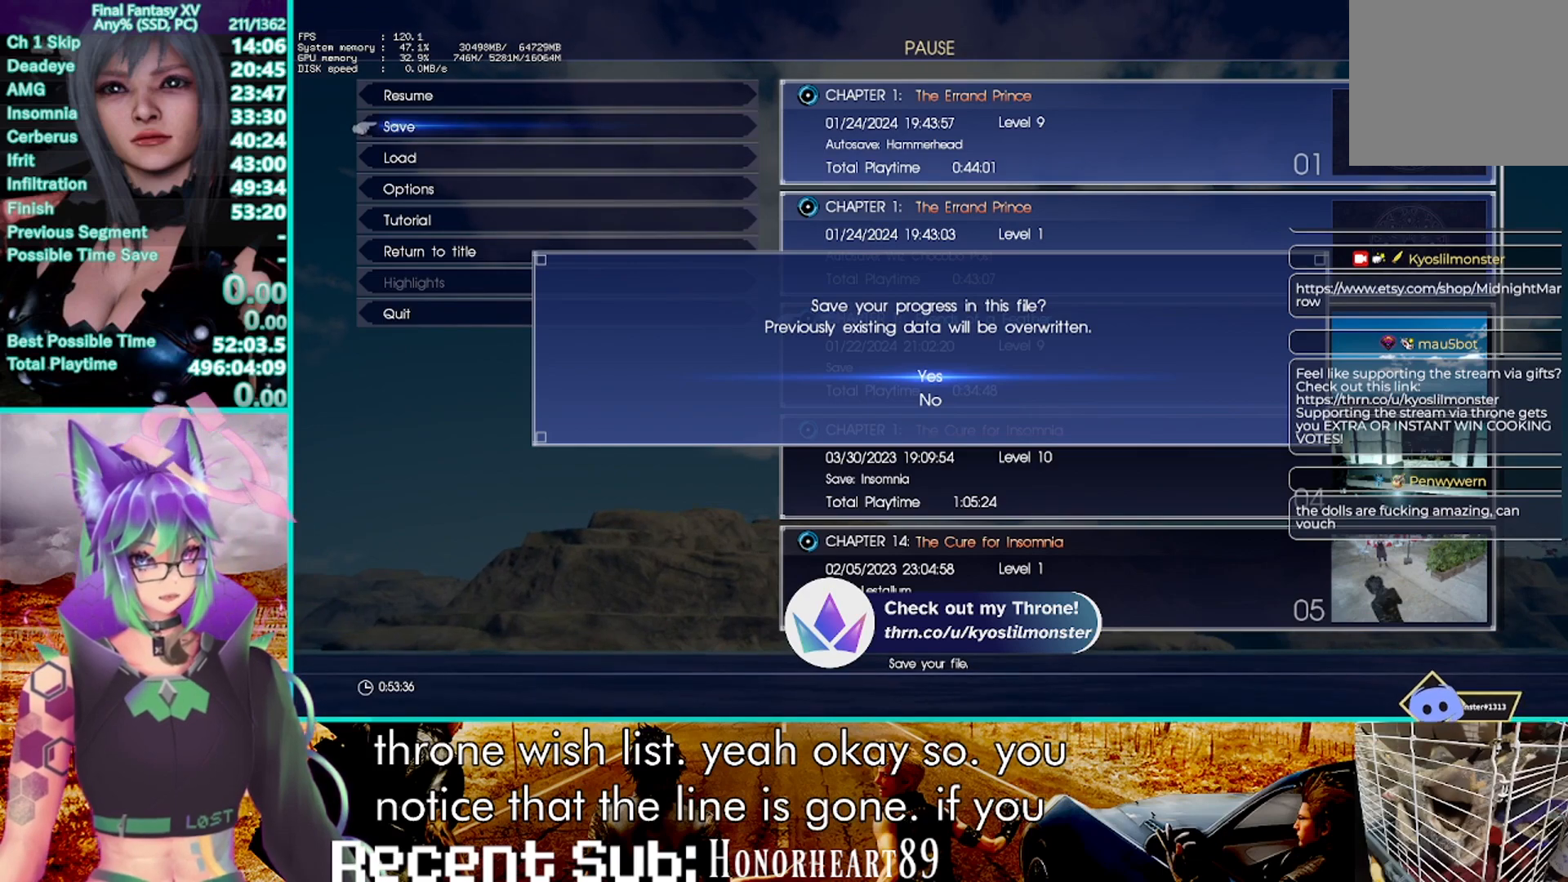
{"buttons": ["R2"], "left_stick": "up", "right_stick": "center", "events": []}
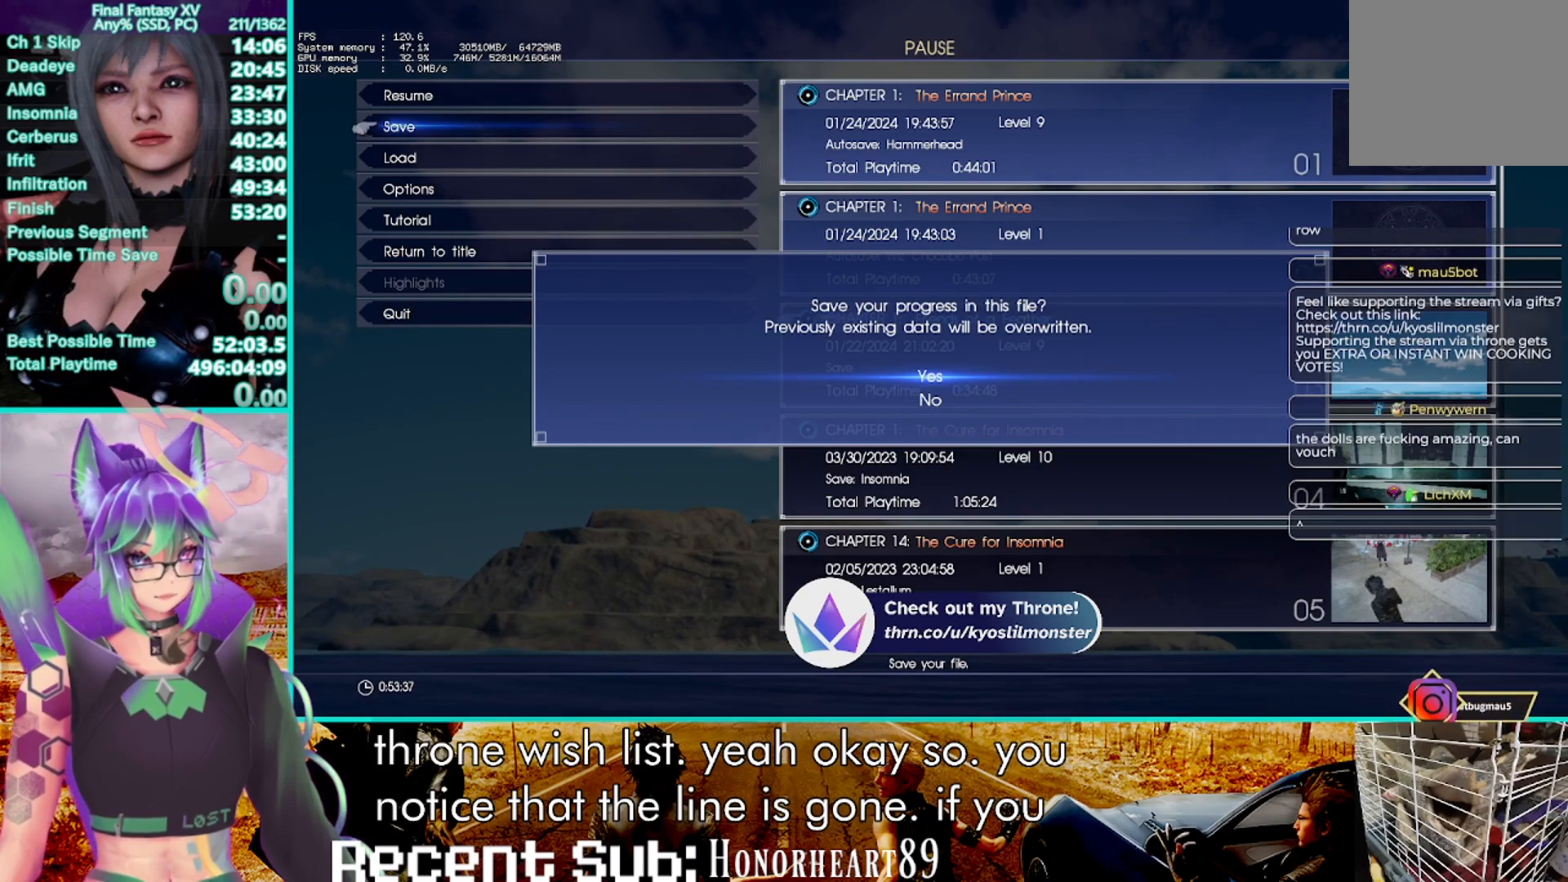
{"buttons": ["R2"], "left_stick": "up", "right_stick": "center", "events": []}
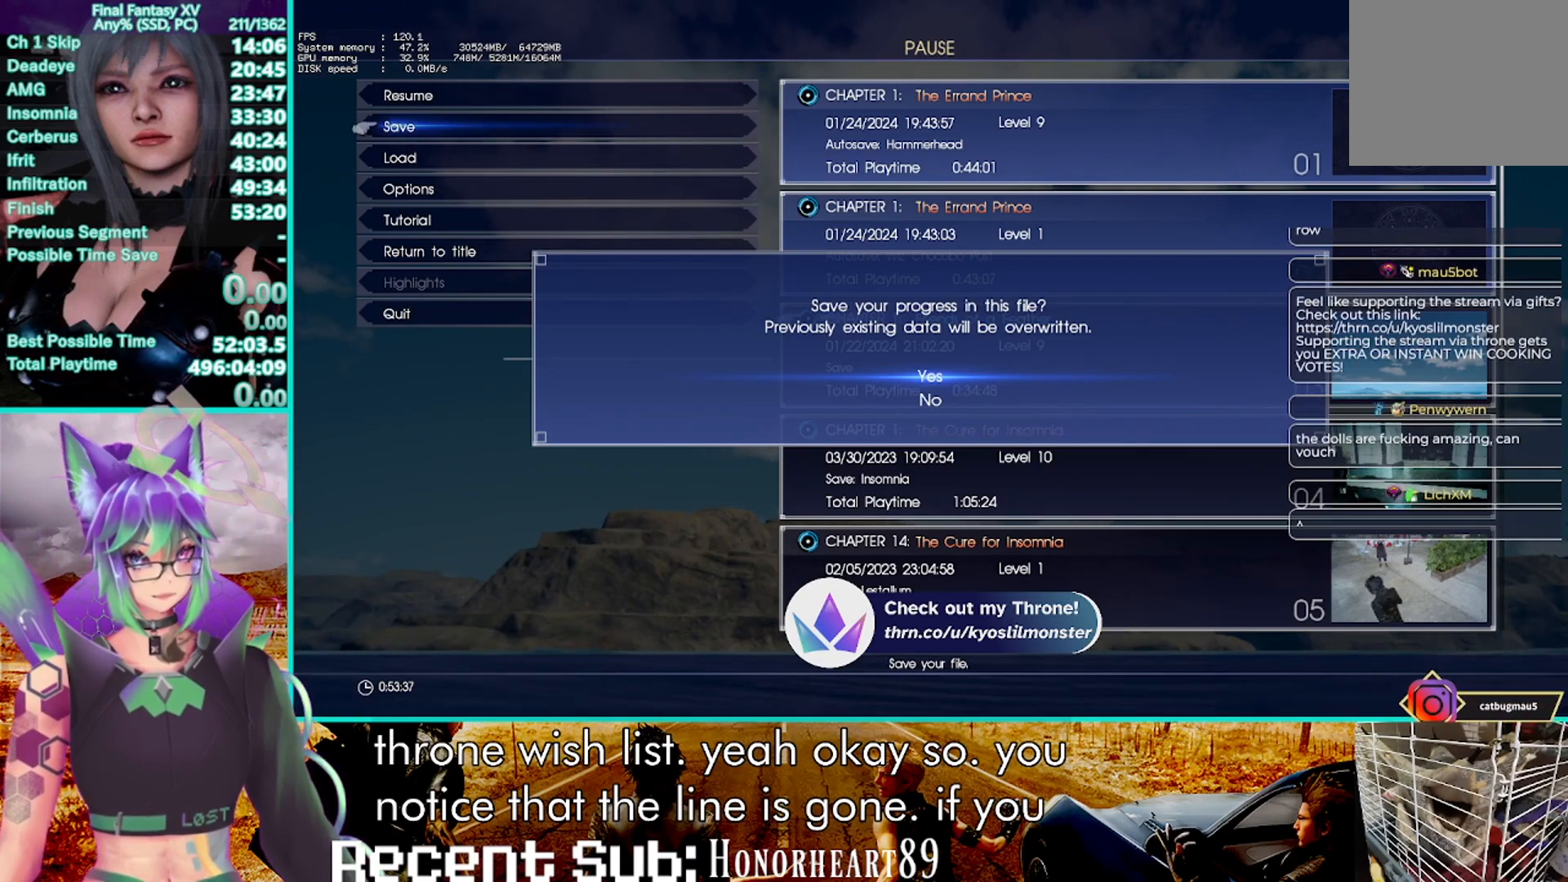
{"buttons": ["R2"], "left_stick": "up", "right_stick": "center", "events": []}
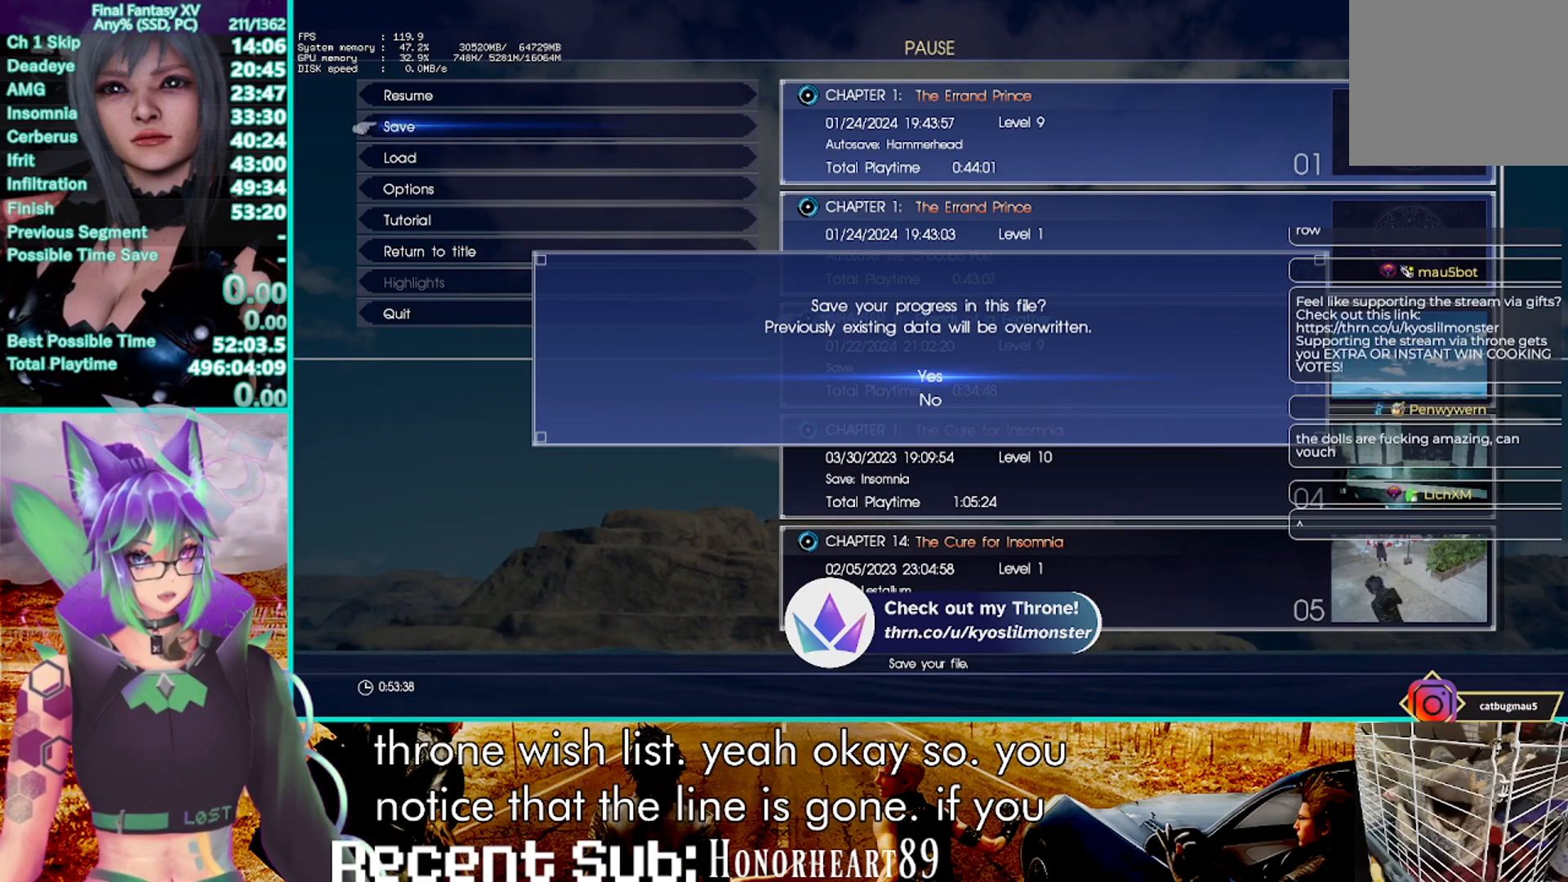
{"buttons": ["R2"], "left_stick": "up", "right_stick": "center", "events": []}
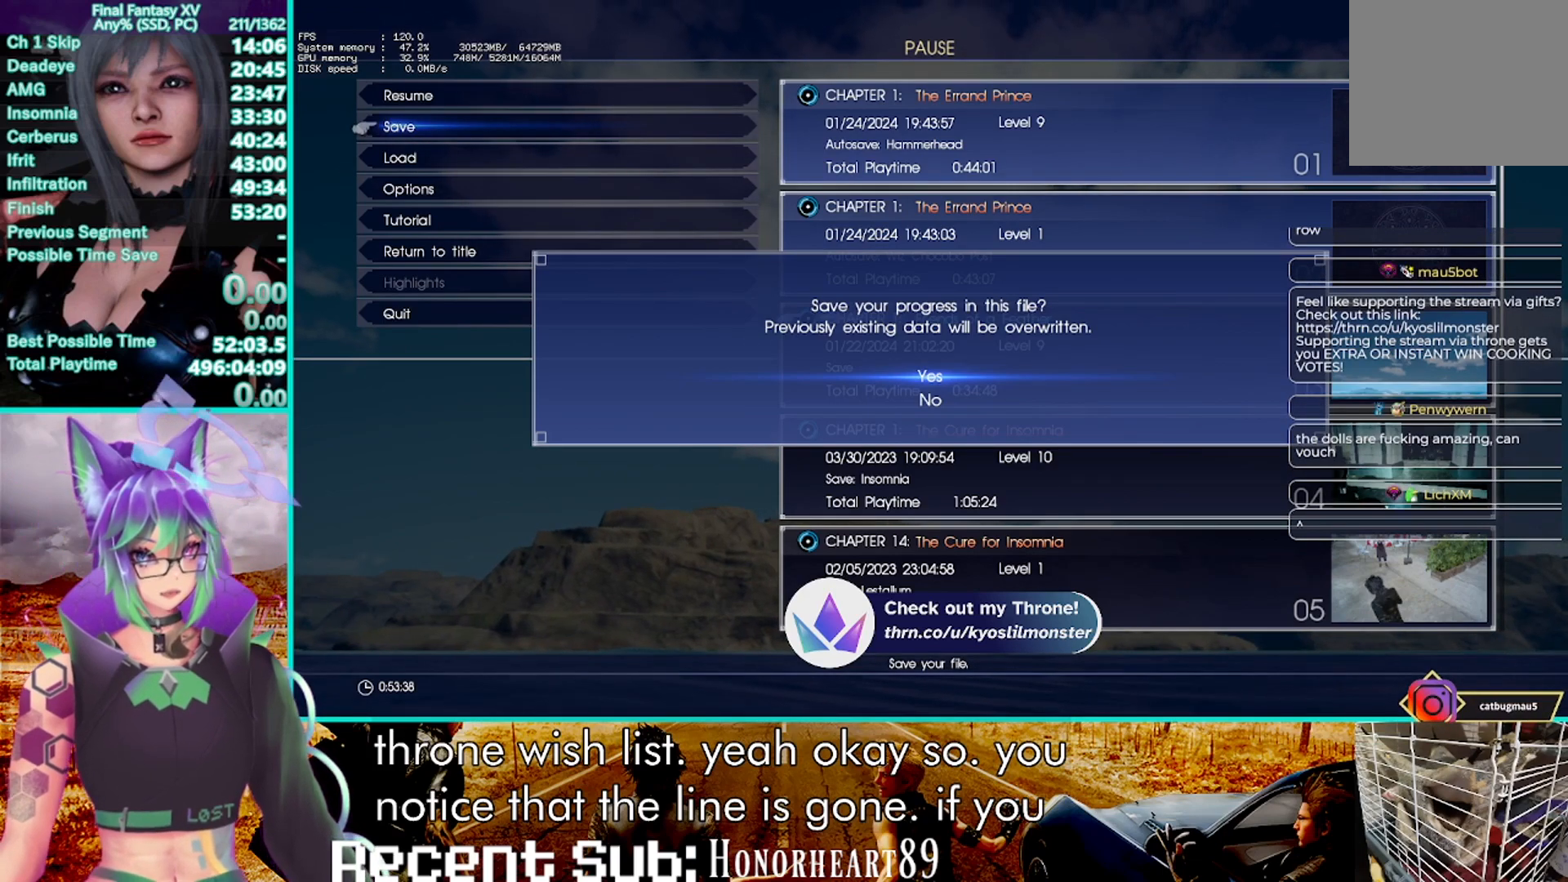
{"buttons": ["R2"], "left_stick": "up", "right_stick": "center", "events": []}
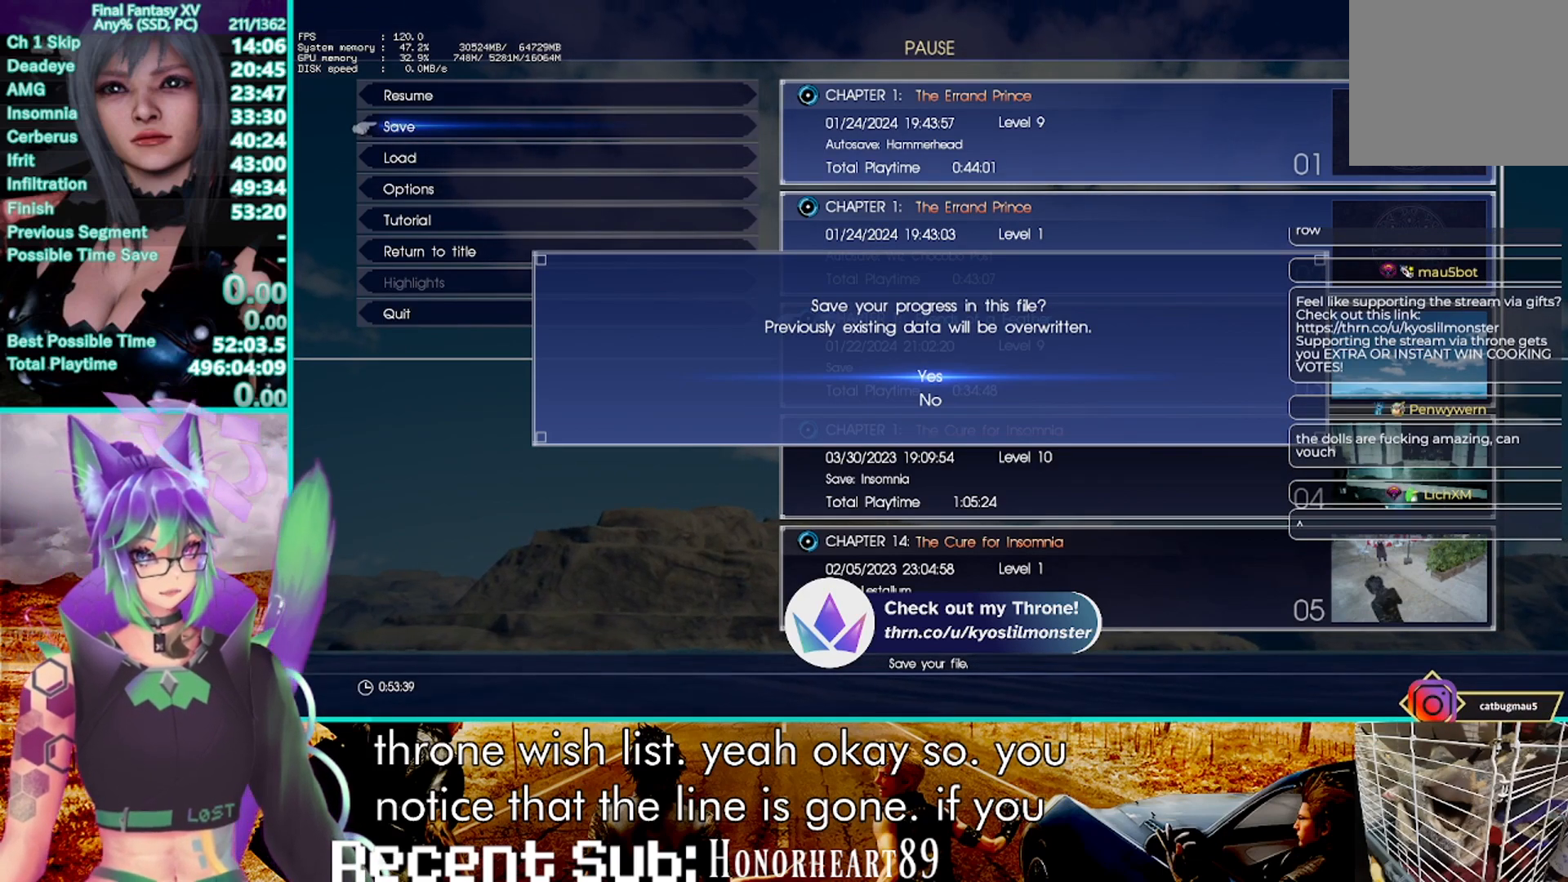
{"buttons": ["R2"], "left_stick": "up", "right_stick": "center", "events": []}
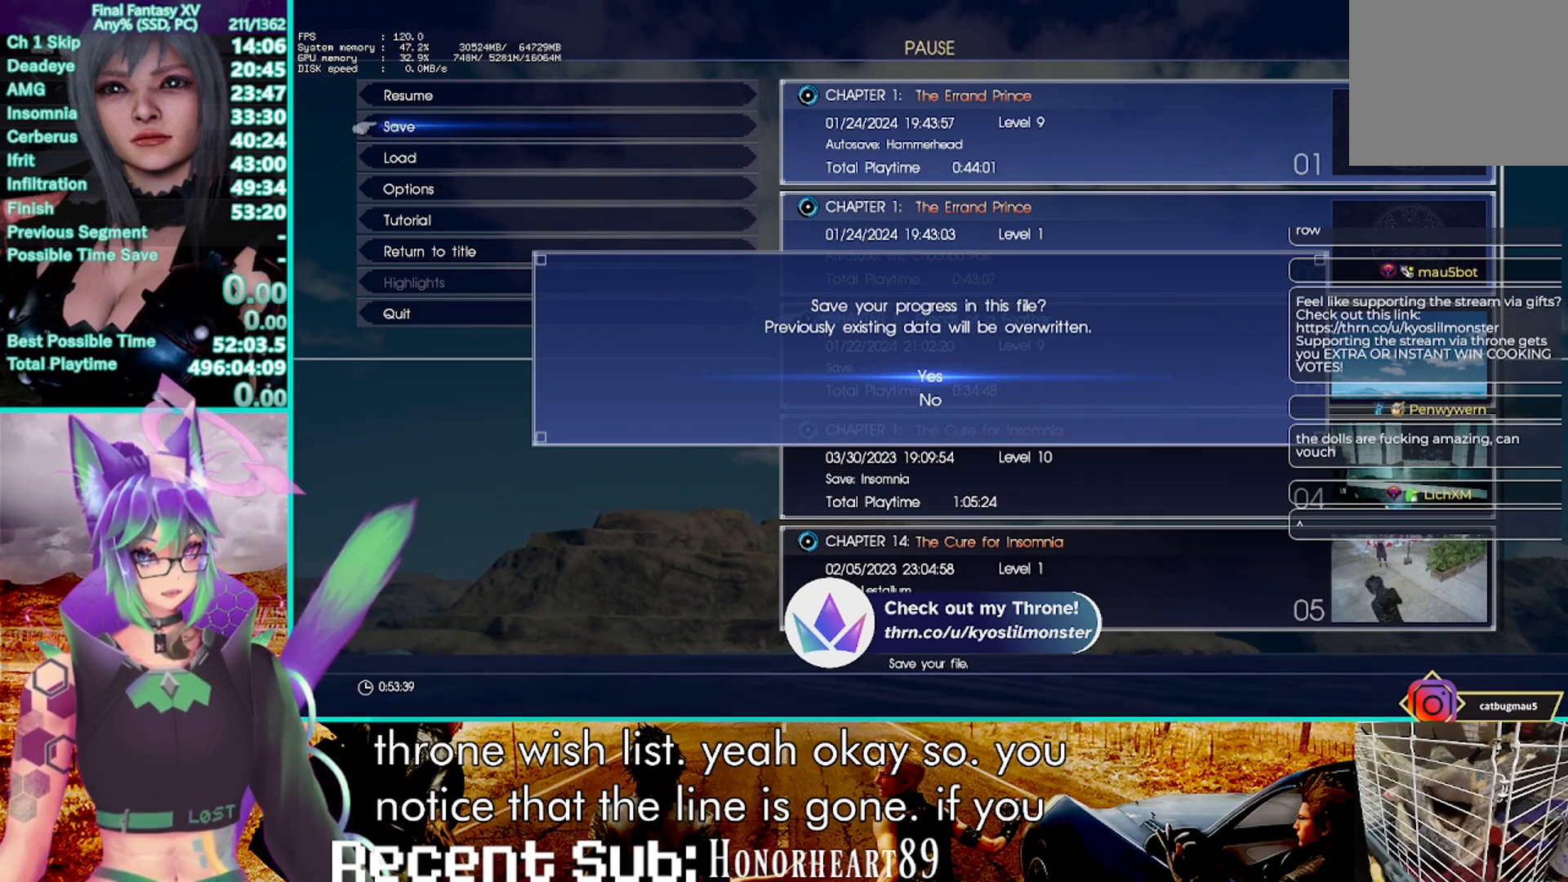
{"buttons": ["R2"], "left_stick": "up", "right_stick": "center", "events": []}
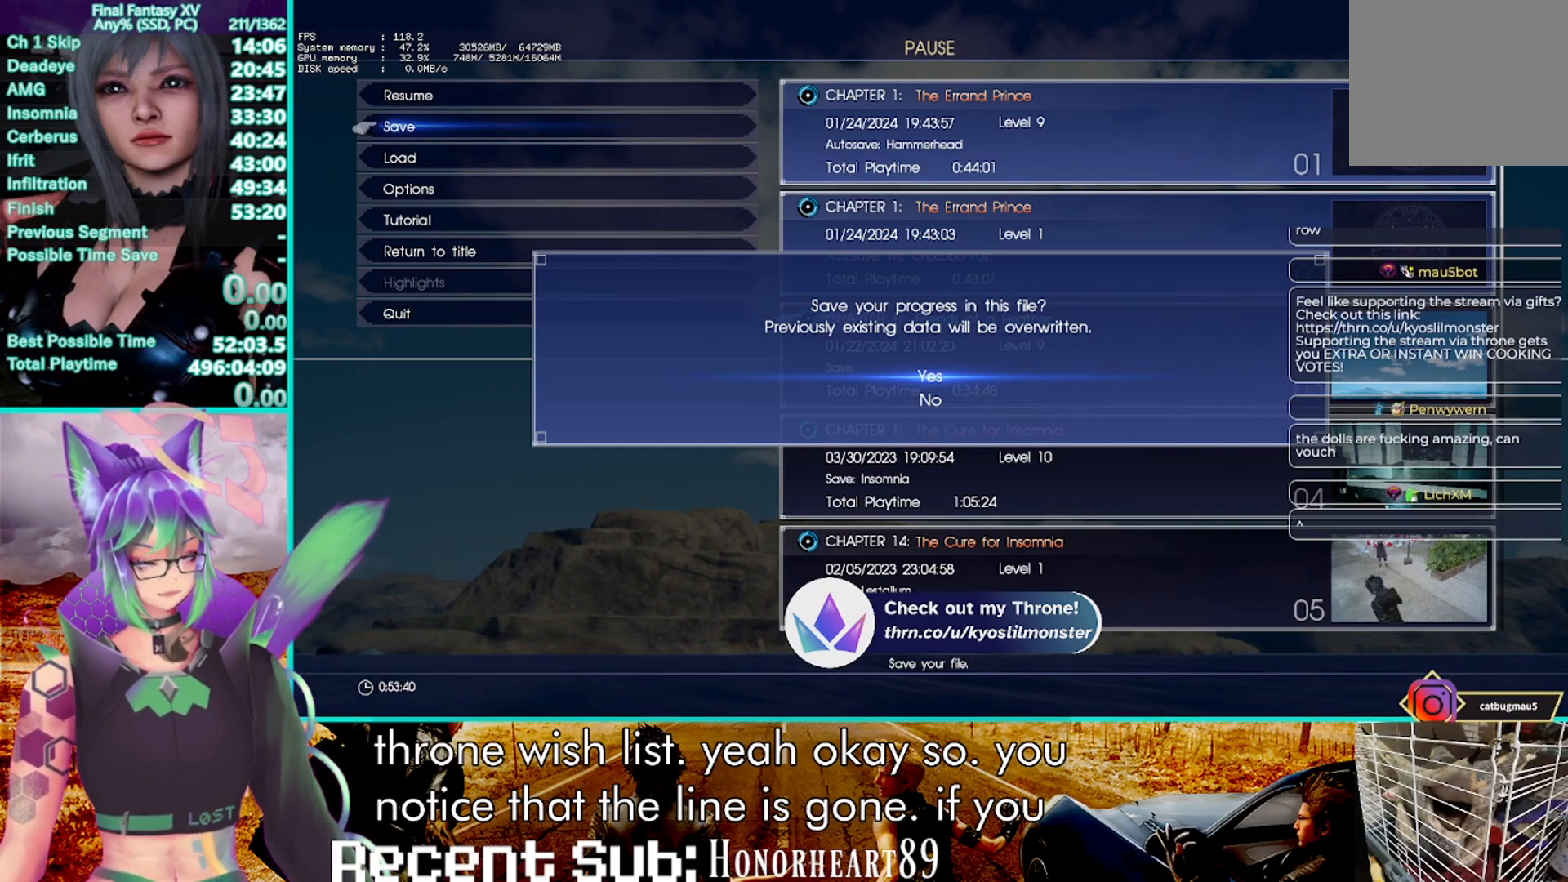
{"buttons": ["R2"], "left_stick": "up", "right_stick": "center", "events": []}
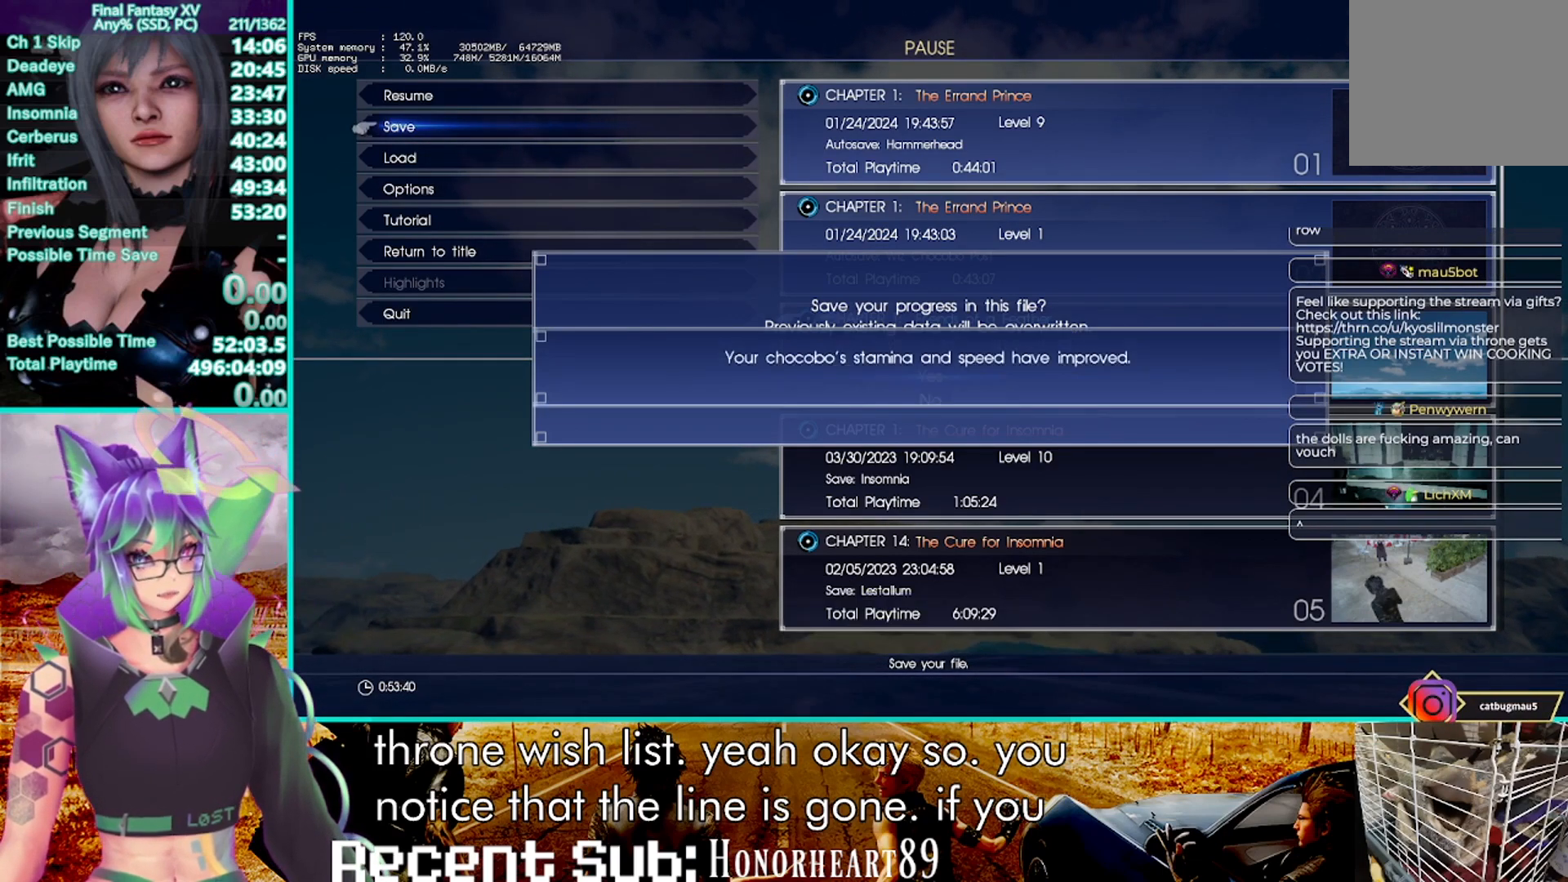
{"buttons": ["R2"], "left_stick": "up", "right_stick": "center", "events": []}
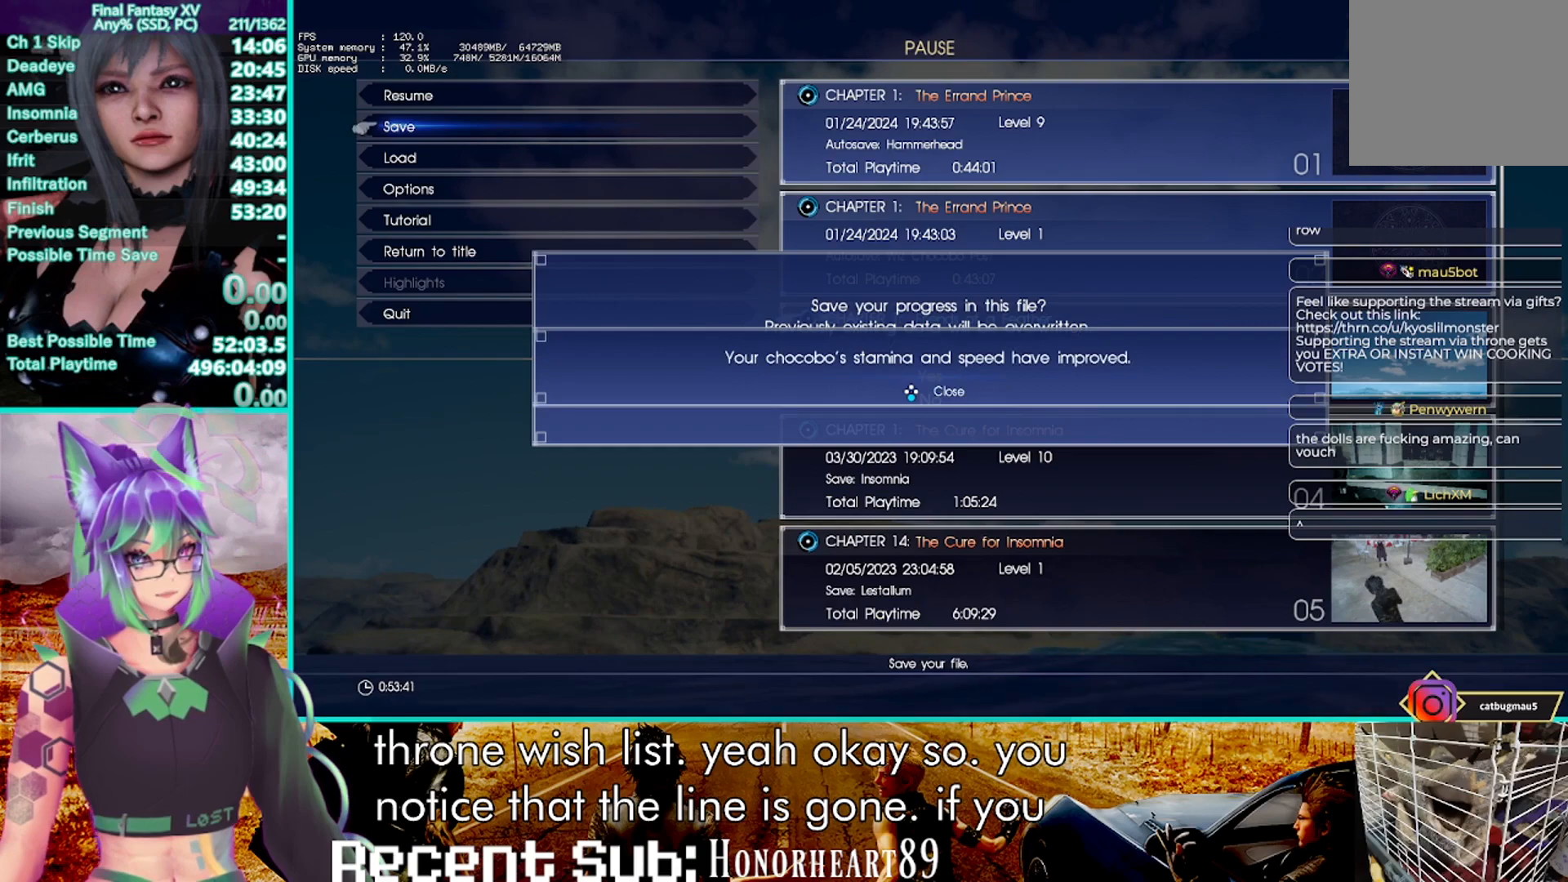
{"buttons": ["R2"], "left_stick": "up", "right_stick": "center", "events": []}
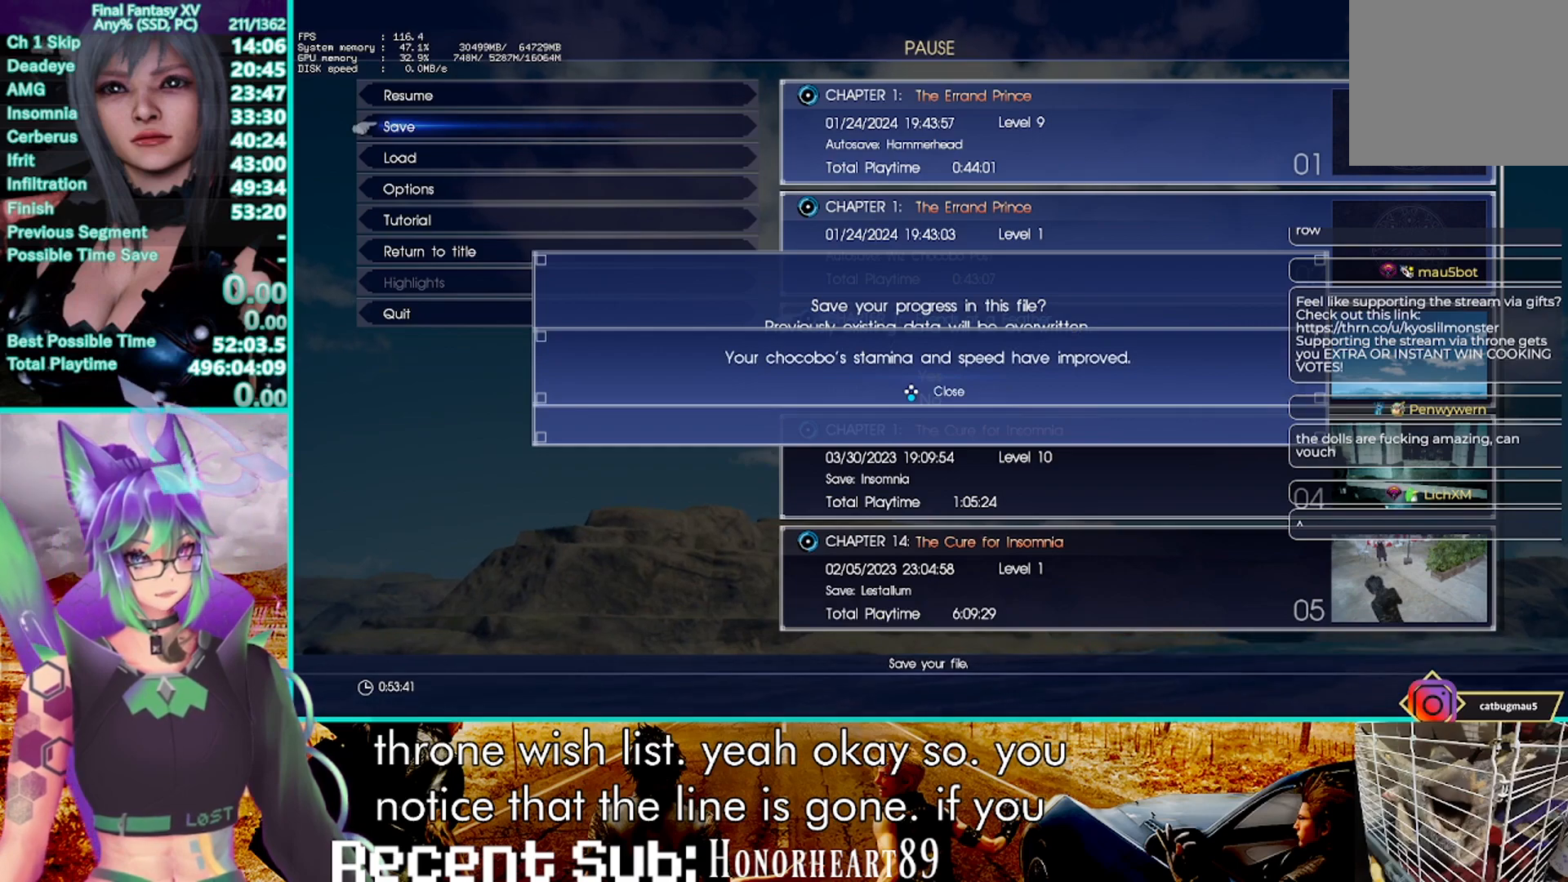
{"buttons": ["R2"], "left_stick": "up", "right_stick": "center", "events": [[167, "CROSS", "down"], [267, "CROSS", "up"]]}
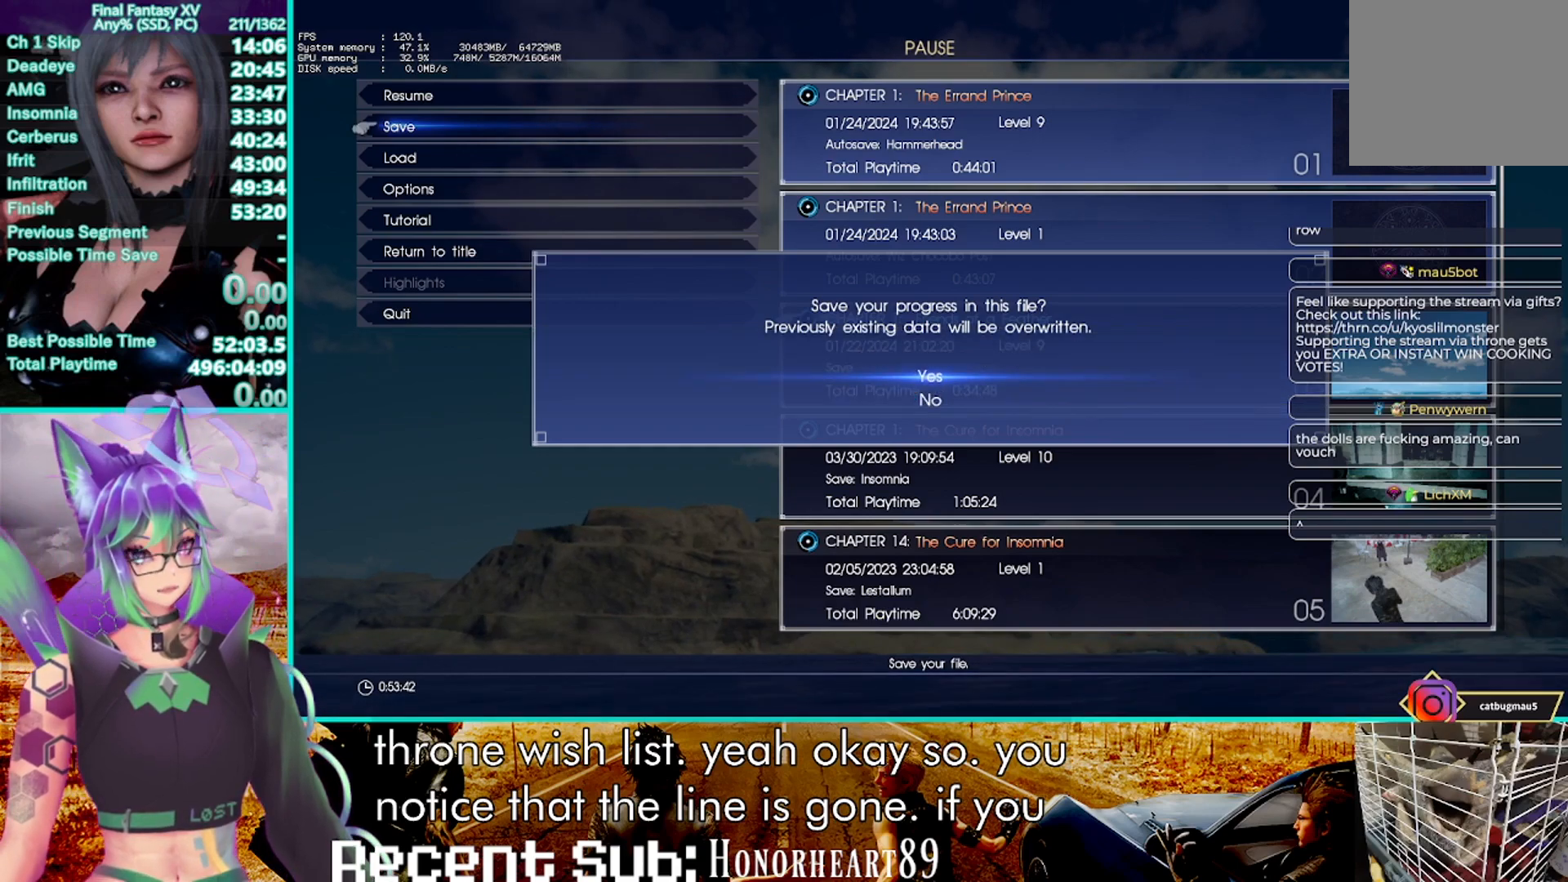
{"buttons": ["R2"], "left_stick": "up", "right_stick": "center", "events": []}
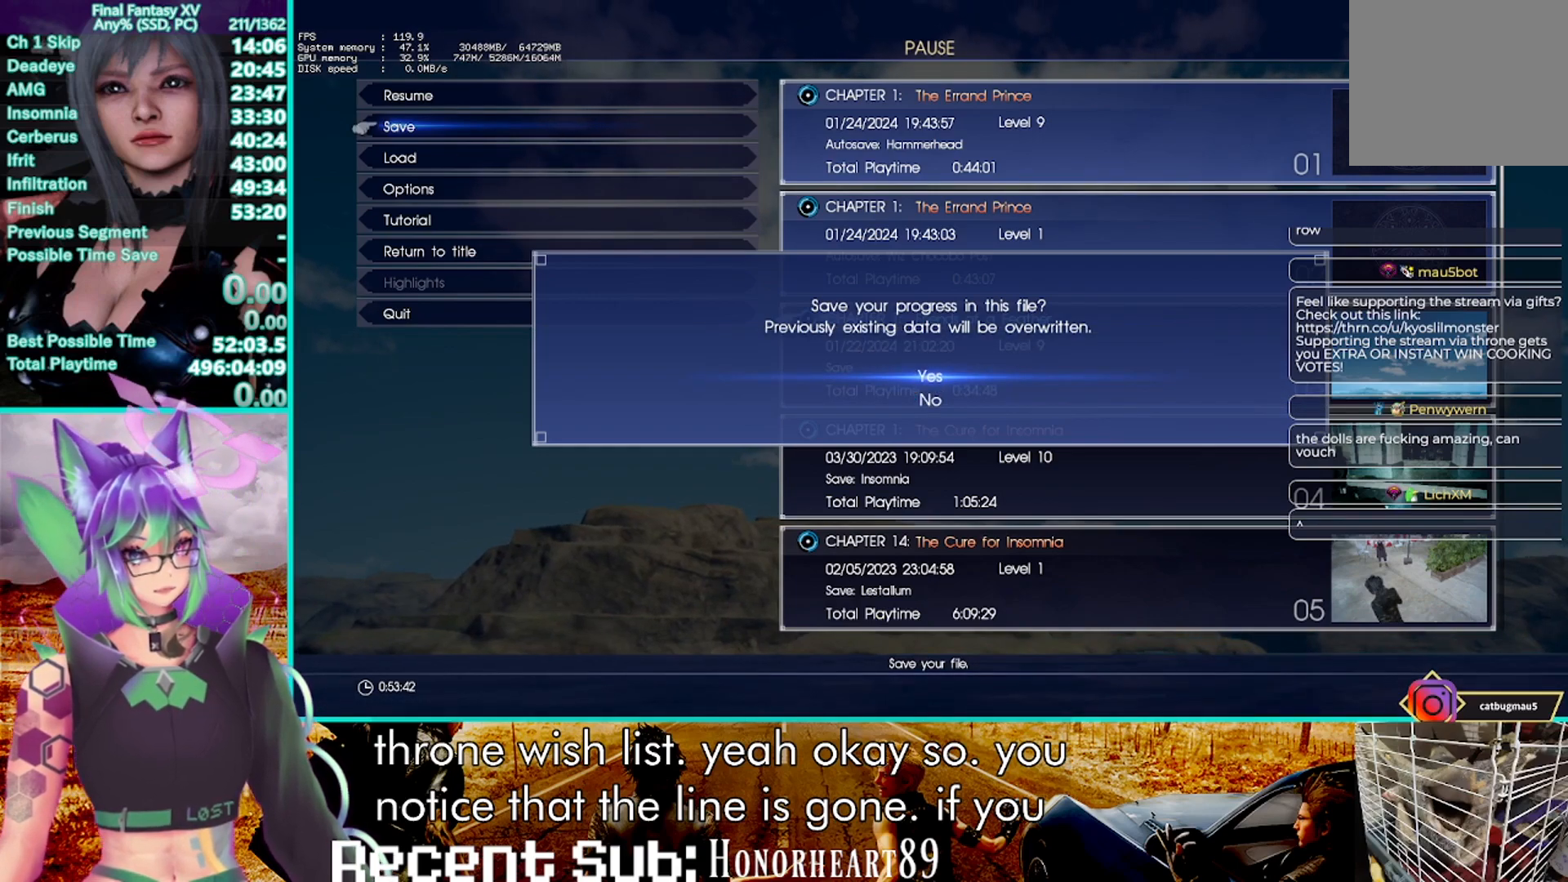
{"buttons": ["R2"], "left_stick": "up", "right_stick": "center", "events": []}
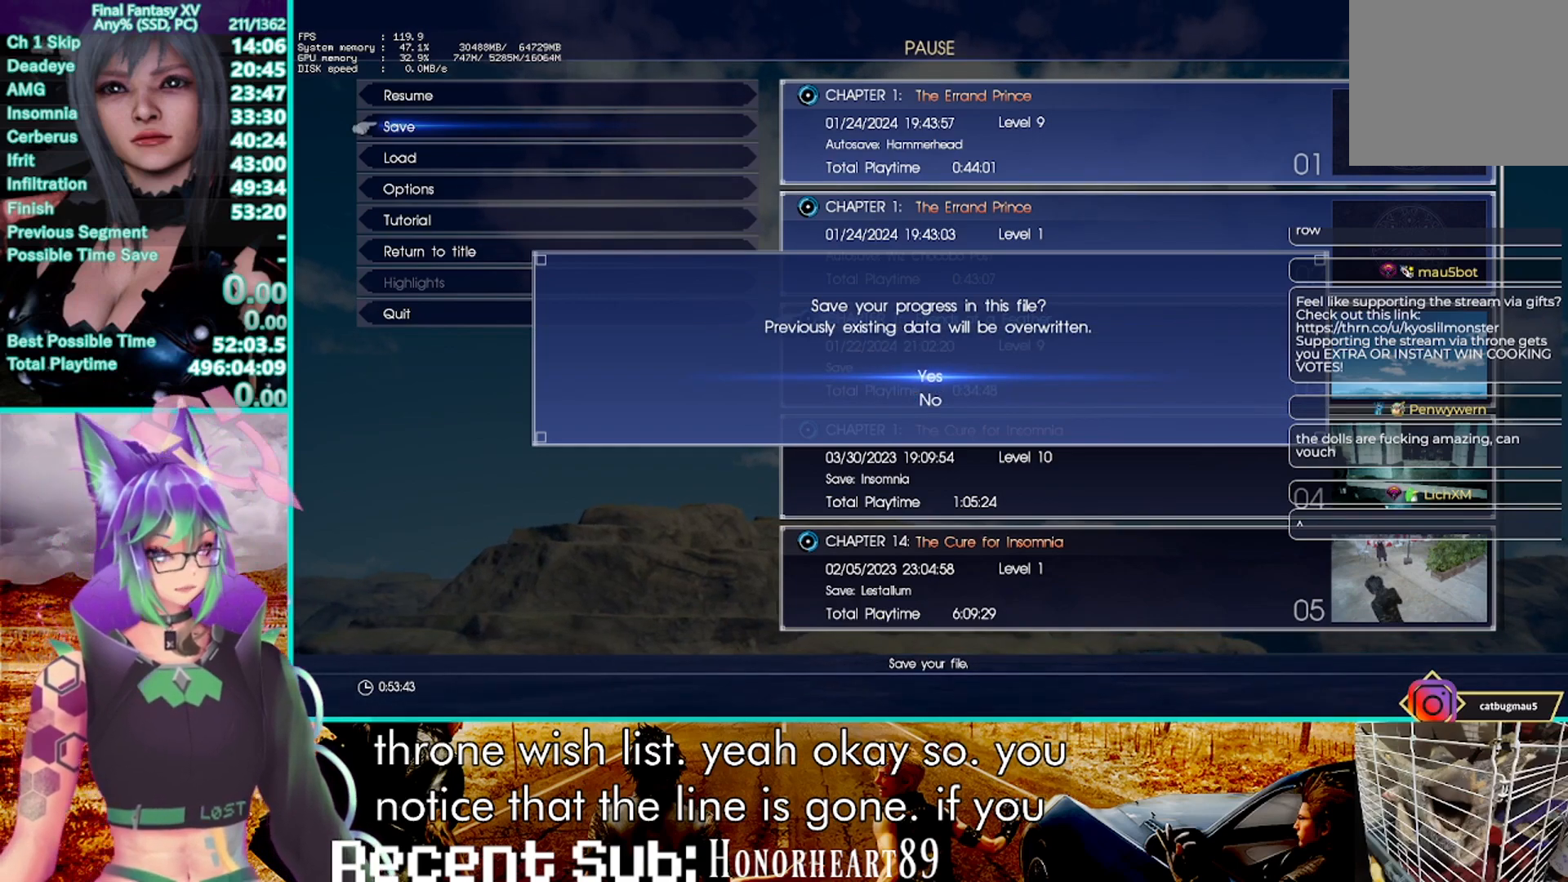
{"buttons": ["R2"], "left_stick": "up", "right_stick": "center", "events": []}
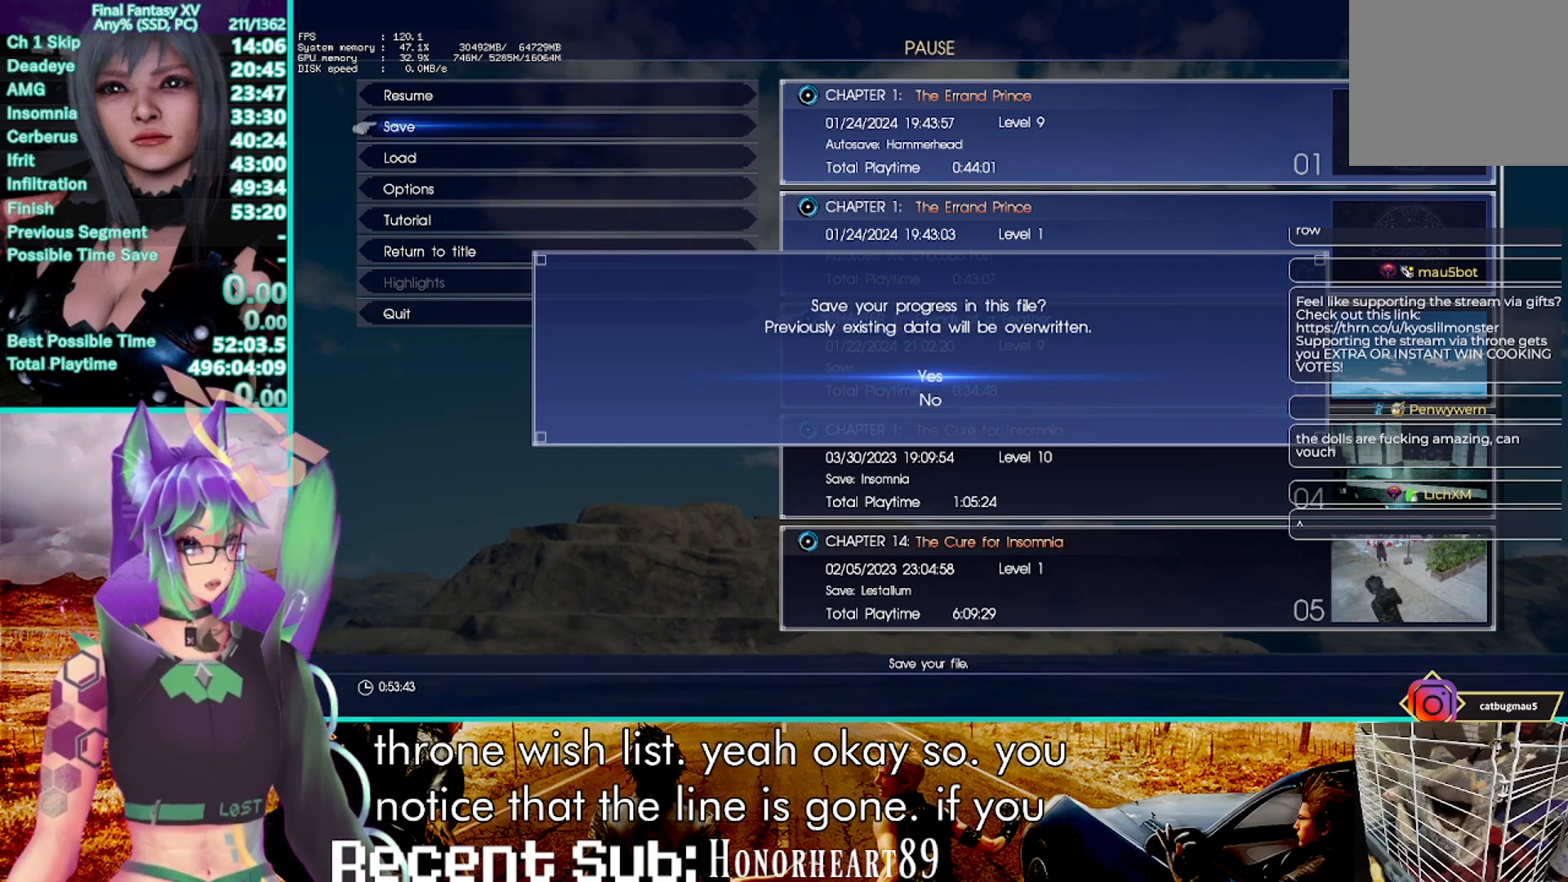
{"buttons": ["R2"], "left_stick": "up", "right_stick": "center", "events": []}